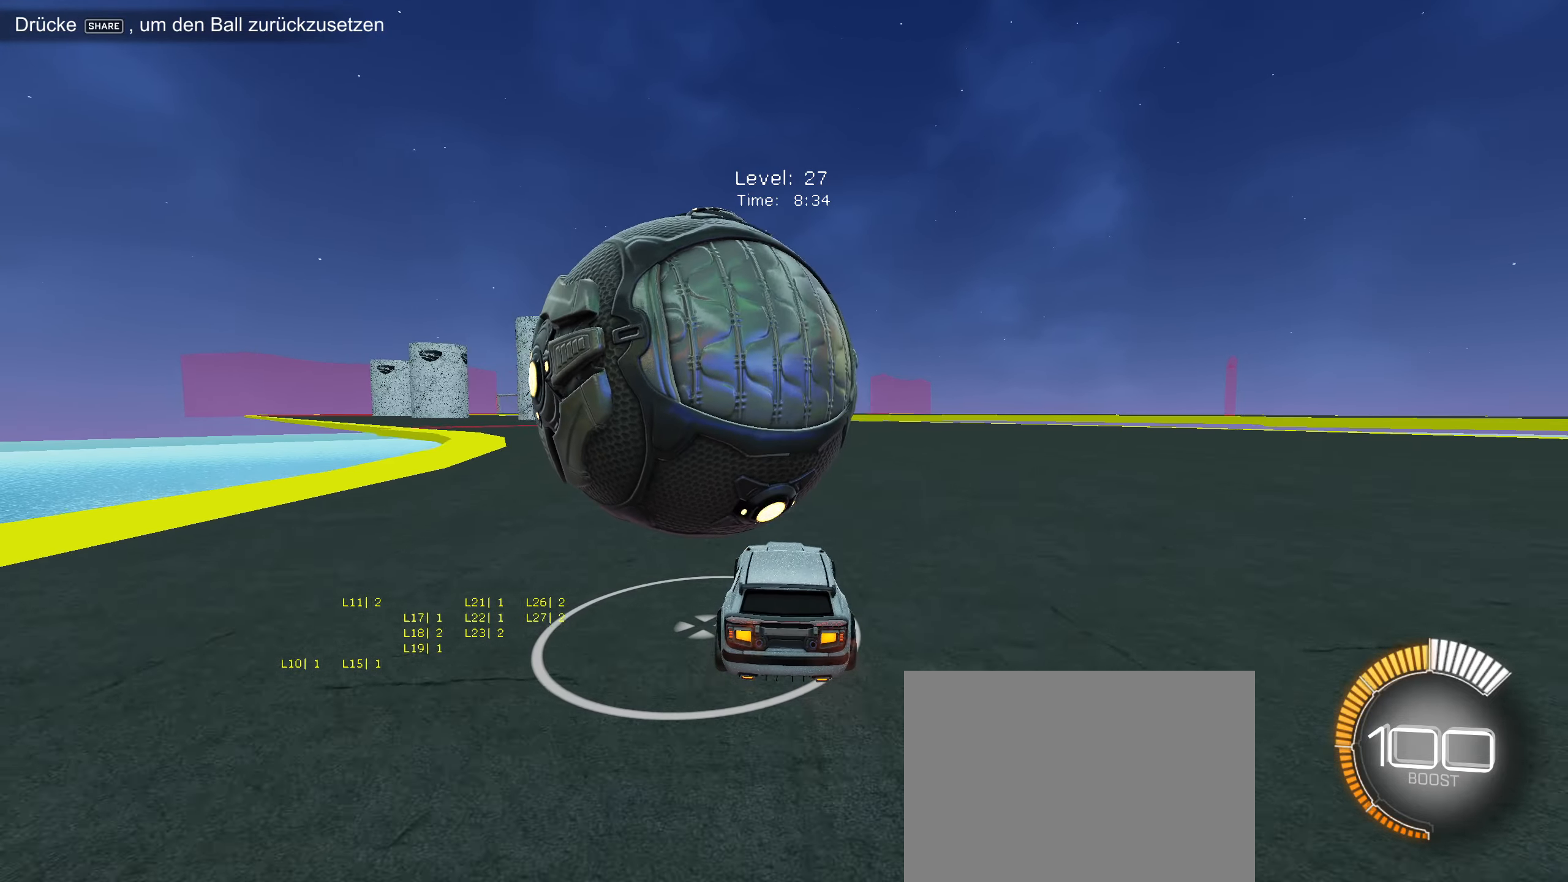
Gameplay with a controller (PlayStation layout); each line is a JSON object with the inputs held at the frame after it. "events" lists button and stick changes between this image and that frame as [ms after this image, input, new state], when the widget could be followed in between. Not read: right_stick.
{"buttons": ["R2"], "left_stick": "down-left", "events": [[117, "R2", "down"], [117, "left_stick", "down-left"], [234, "left_stick", "center"], [267, "CIRCLE", "down"], [450, "left_stick", "down-left"], [484, "CIRCLE", "up"]]}
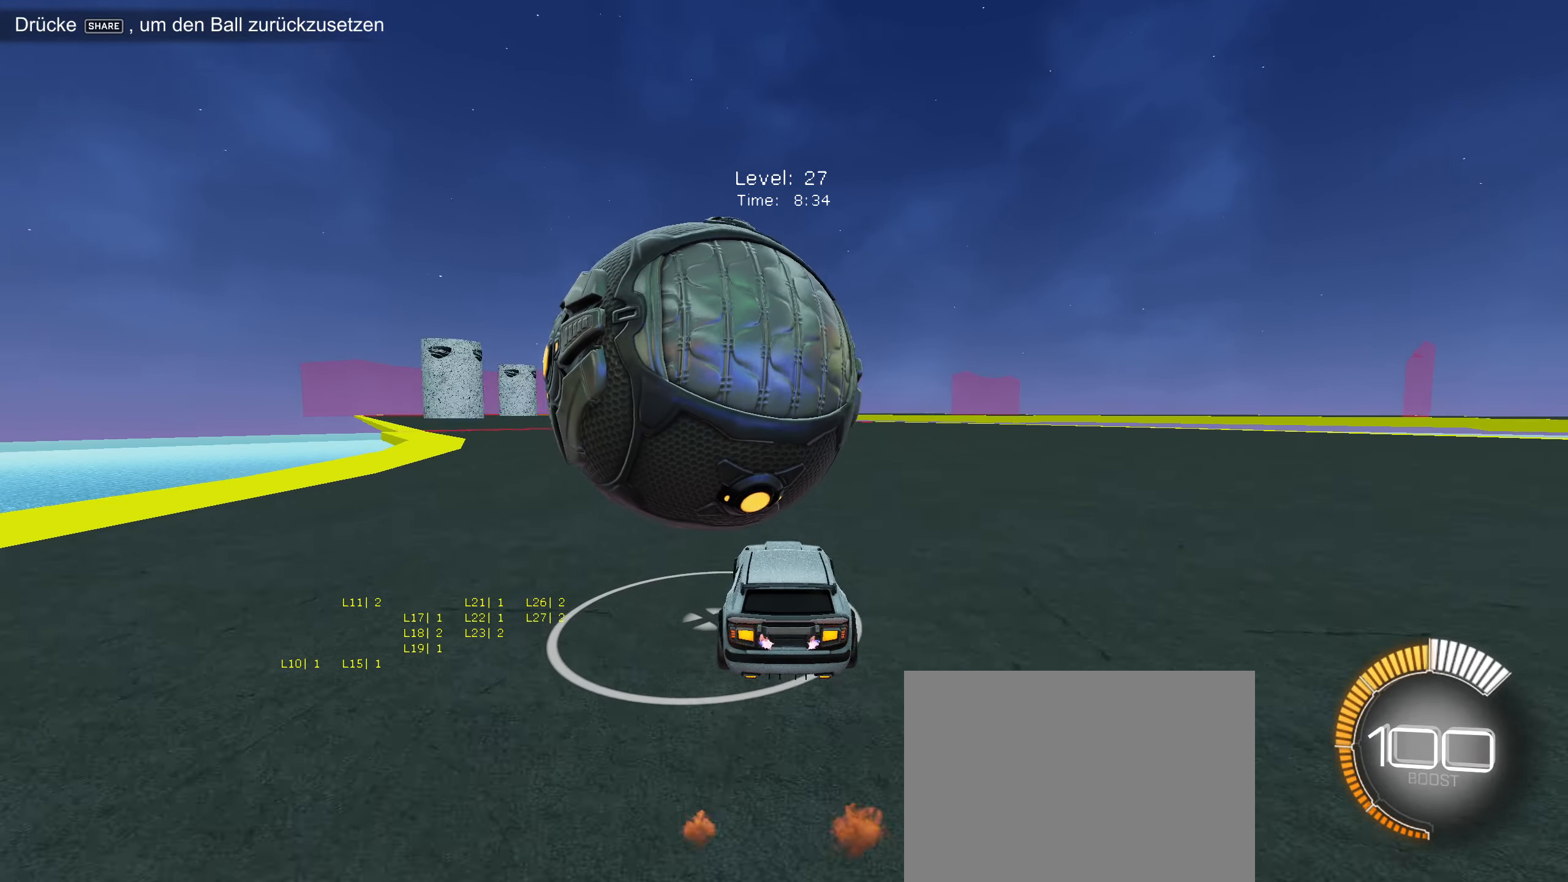
{"buttons": [], "left_stick": "center", "events": [[34, "left_stick", "center"], [334, "R2", "up"]]}
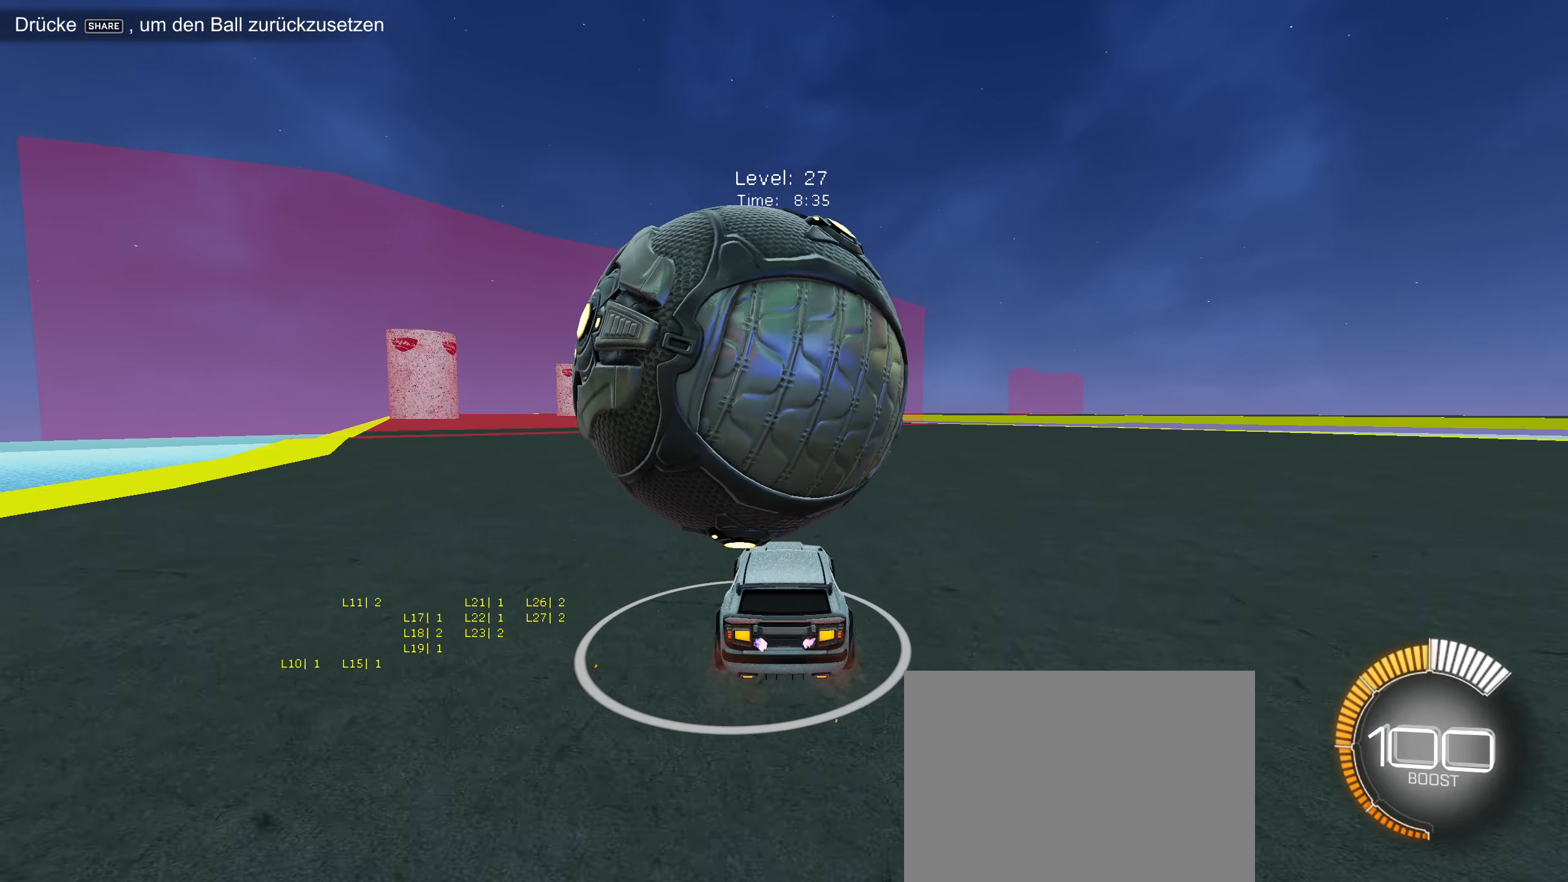
{"buttons": ["R2"], "left_stick": "down-left", "events": [[184, "R2", "down"], [350, "CIRCLE", "down"], [434, "CIRCLE", "up"], [450, "left_stick", "down-left"]]}
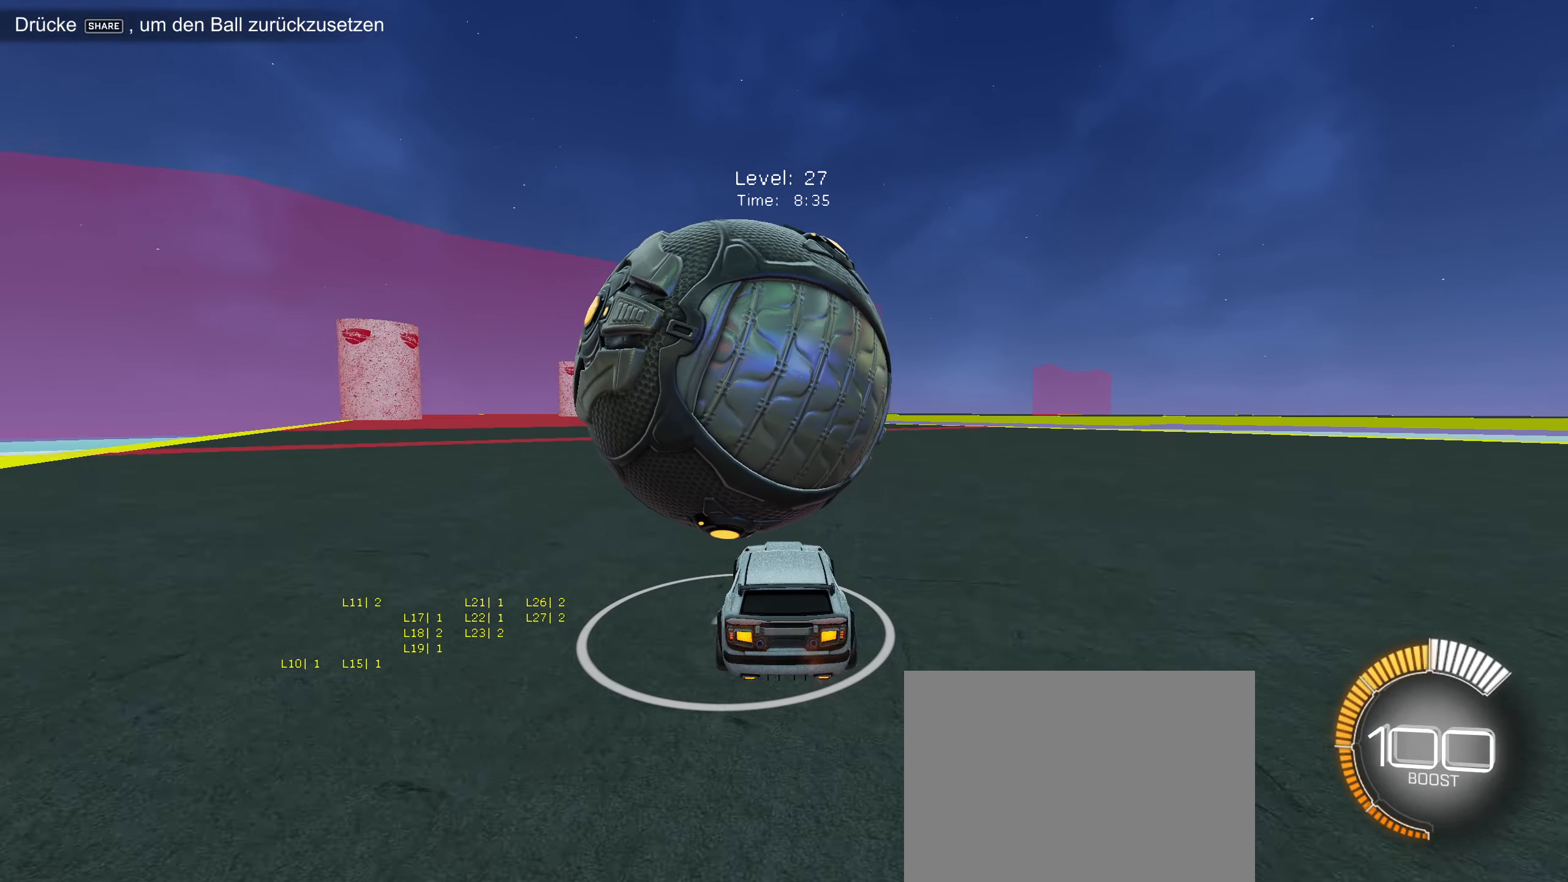
{"buttons": ["CIRCLE", "R2"], "left_stick": "center", "events": [[34, "left_stick", "center"], [84, "R2", "up"], [250, "left_stick", "down-left"], [284, "R2", "down"], [334, "left_stick", "center"], [500, "CIRCLE", "down"]]}
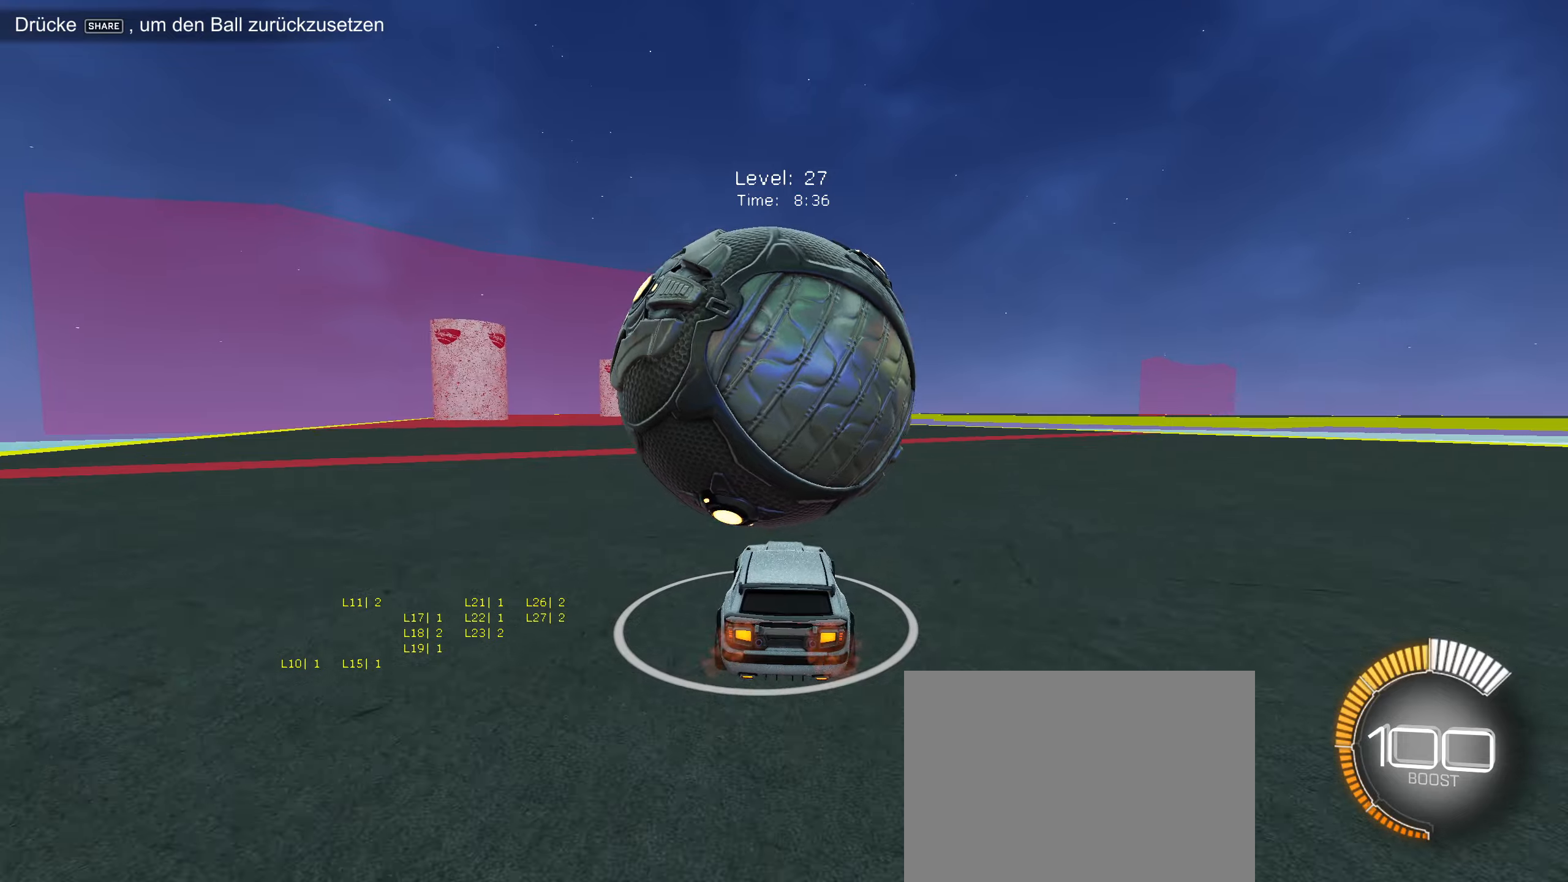
{"buttons": [], "left_stick": "center", "events": [[33, "left_stick", "right"], [83, "left_stick", "center"], [183, "CIRCLE", "up"], [266, "R2", "up"]]}
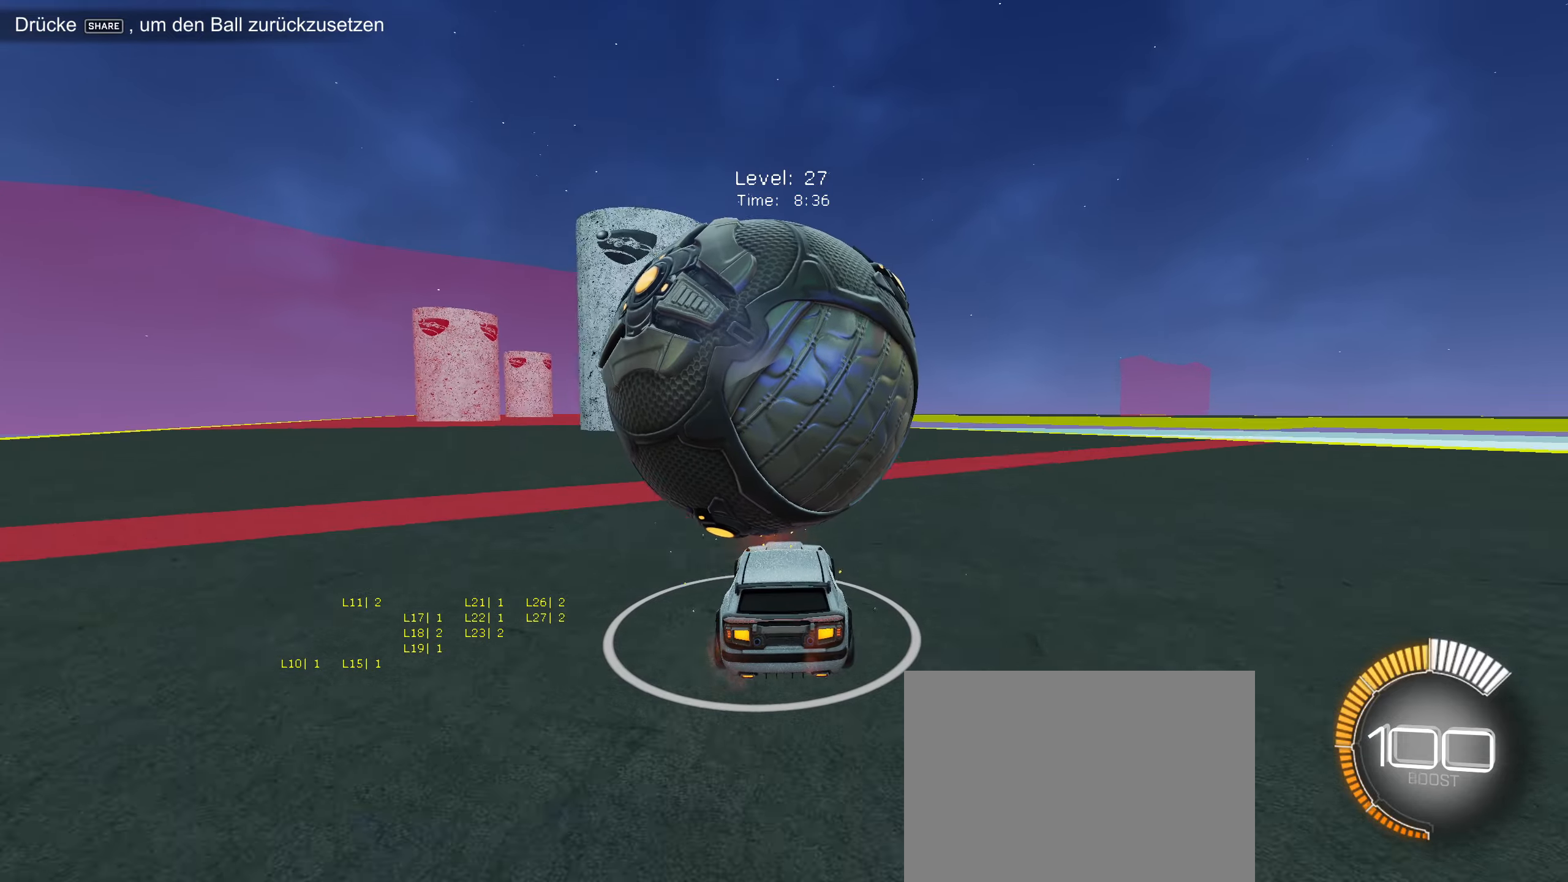
{"buttons": ["R2"], "left_stick": "center", "events": [[150, "R2", "down"], [233, "CIRCLE", "down"], [450, "CIRCLE", "up"]]}
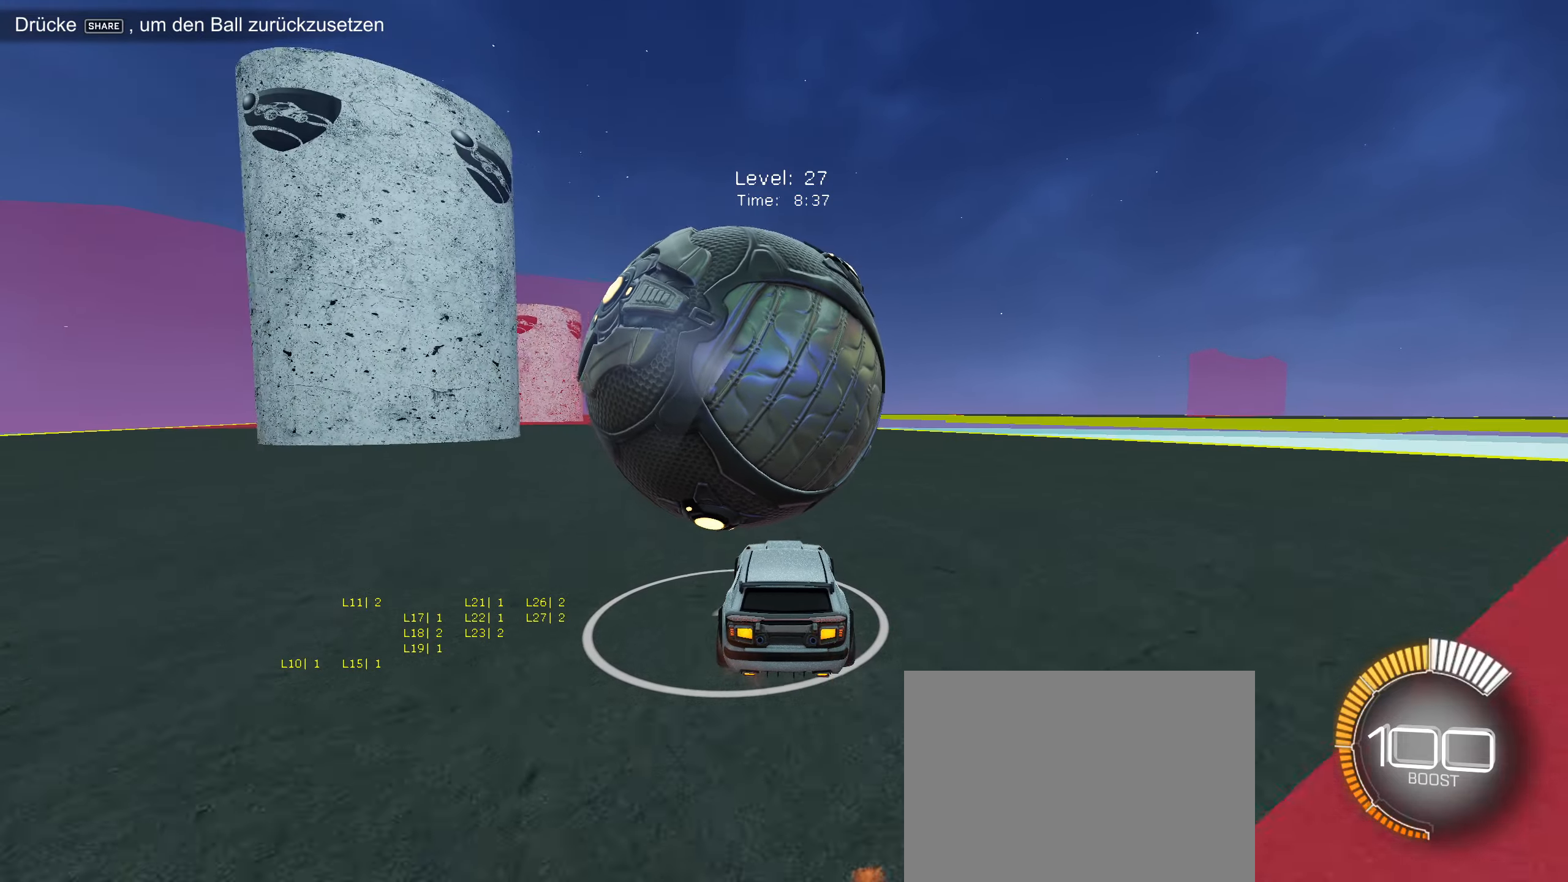
{"buttons": ["CIRCLE", "R2"], "left_stick": "center", "events": [[16, "R2", "up"], [300, "R2", "down"], [350, "left_stick", "down-left"], [416, "left_stick", "center"], [500, "CIRCLE", "down"]]}
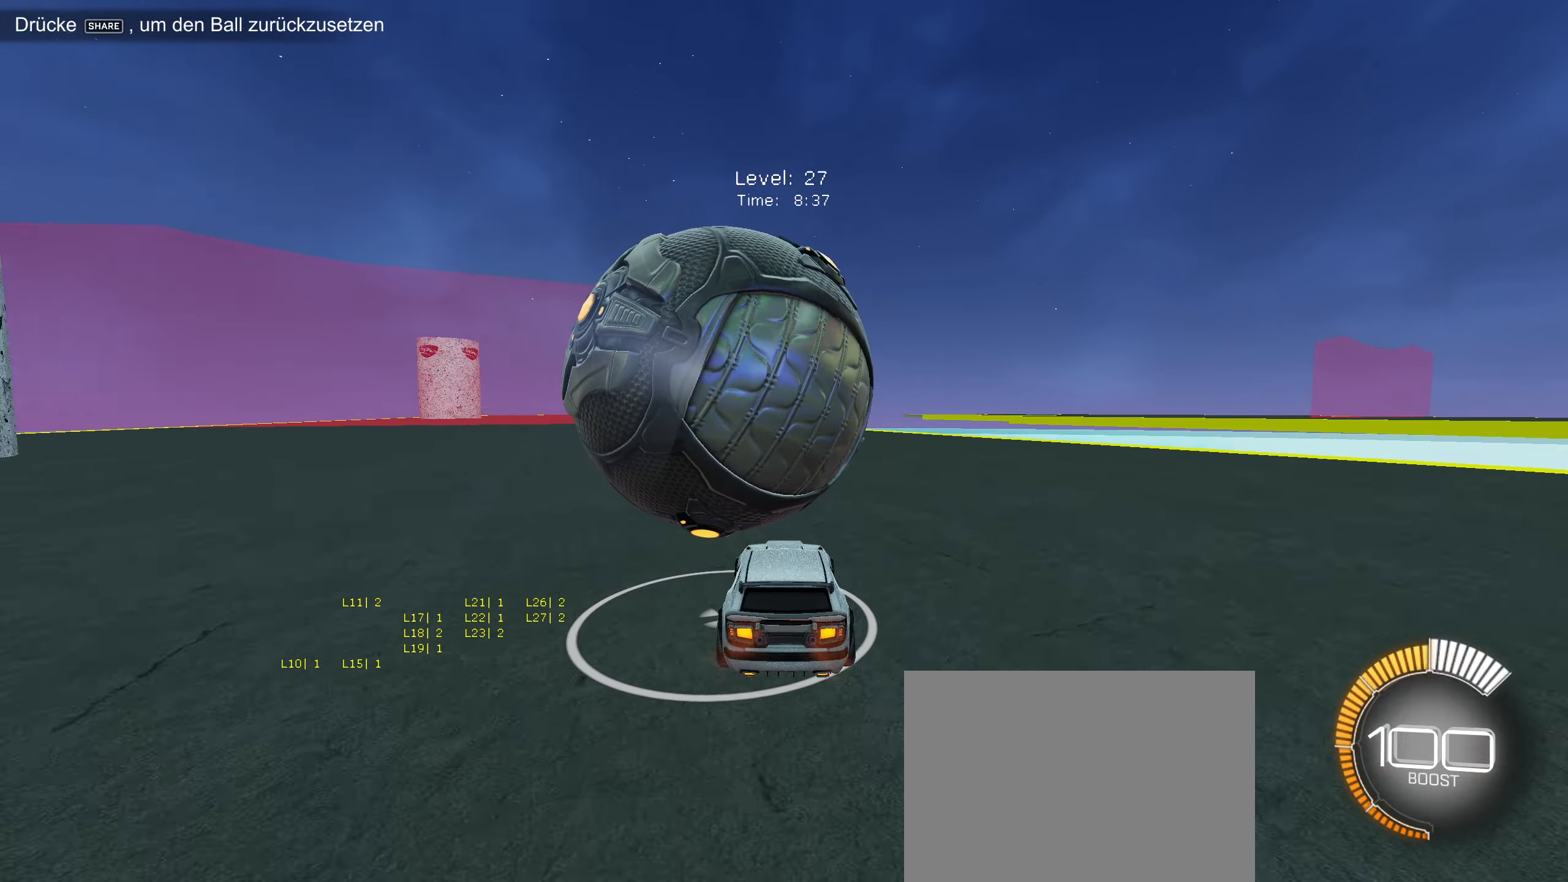
{"buttons": [], "left_stick": "down-left", "events": [[216, "CIRCLE", "up"], [216, "left_stick", "down-left"], [266, "left_stick", "center"], [383, "R2", "up"], [483, "left_stick", "down-left"]]}
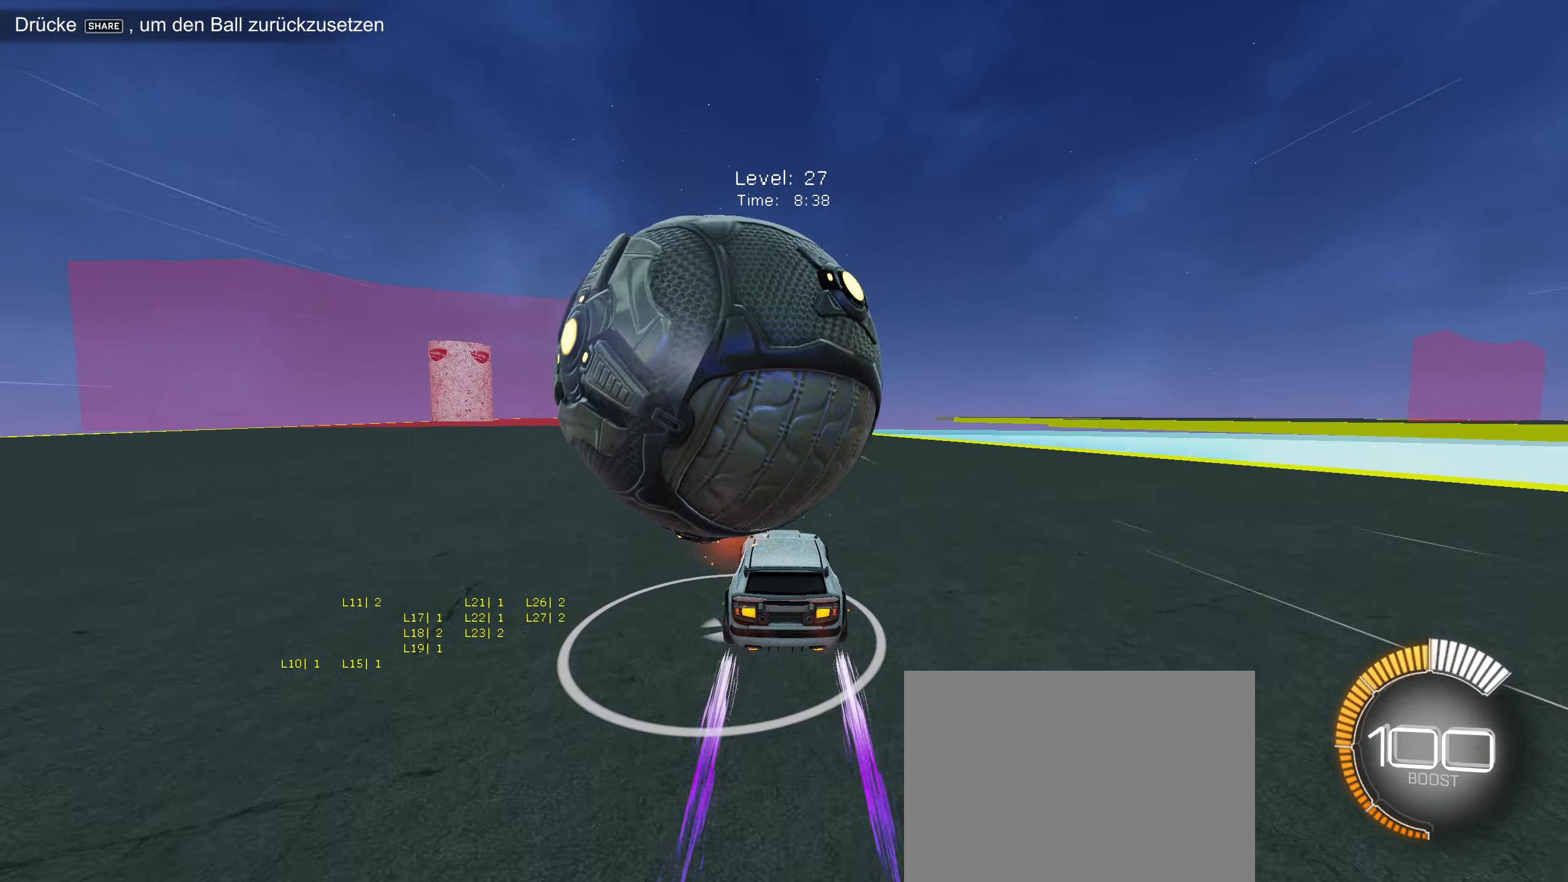
{"buttons": [], "left_stick": "center", "events": [[66, "left_stick", "center"], [266, "left_stick", "right"], [316, "left_stick", "center"]]}
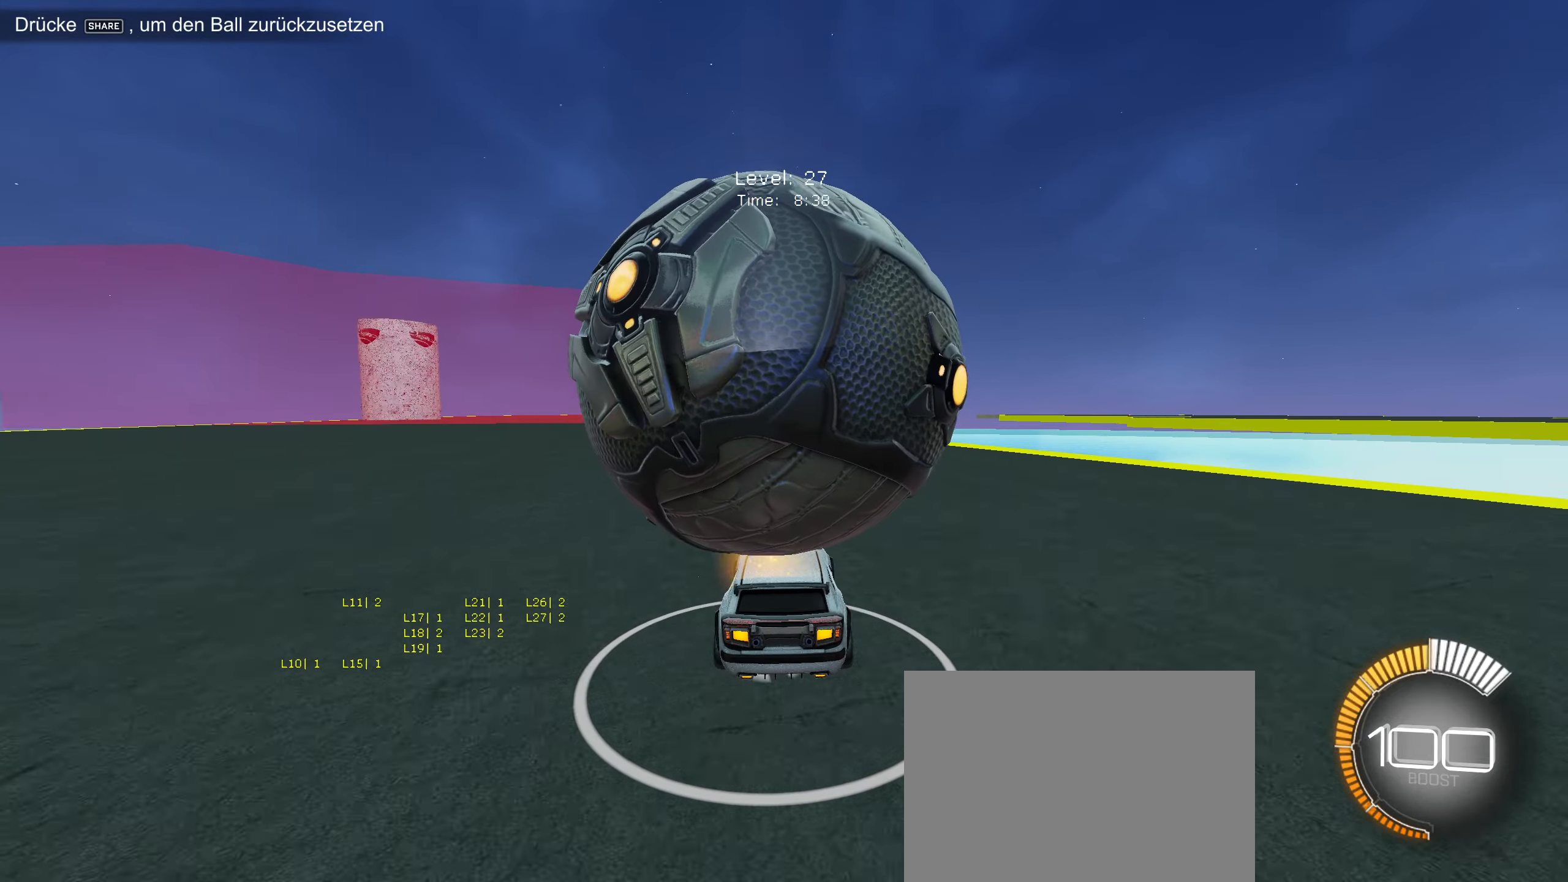
{"buttons": ["CIRCLE", "R2"], "left_stick": "center", "events": [[366, "R2", "down"], [483, "CIRCLE", "down"]]}
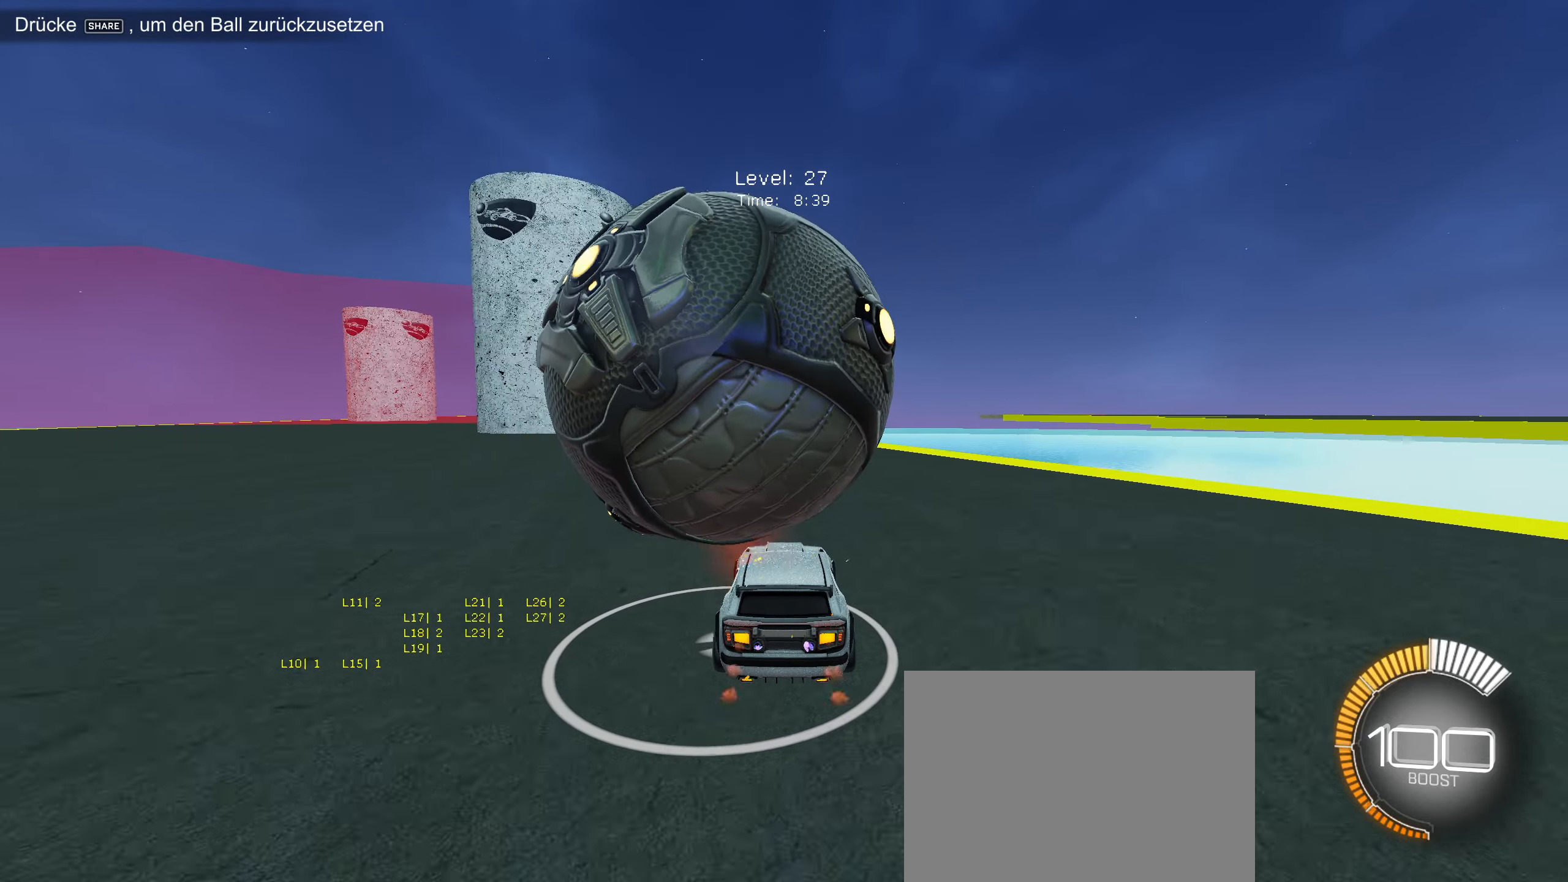
{"buttons": ["R2"], "left_stick": "center", "events": [[33, "left_stick", "down-left"], [66, "CIRCLE", "up"], [133, "left_stick", "center"], [200, "R2", "up"], [333, "left_stick", "down-left"], [366, "R2", "down"], [383, "left_stick", "center"]]}
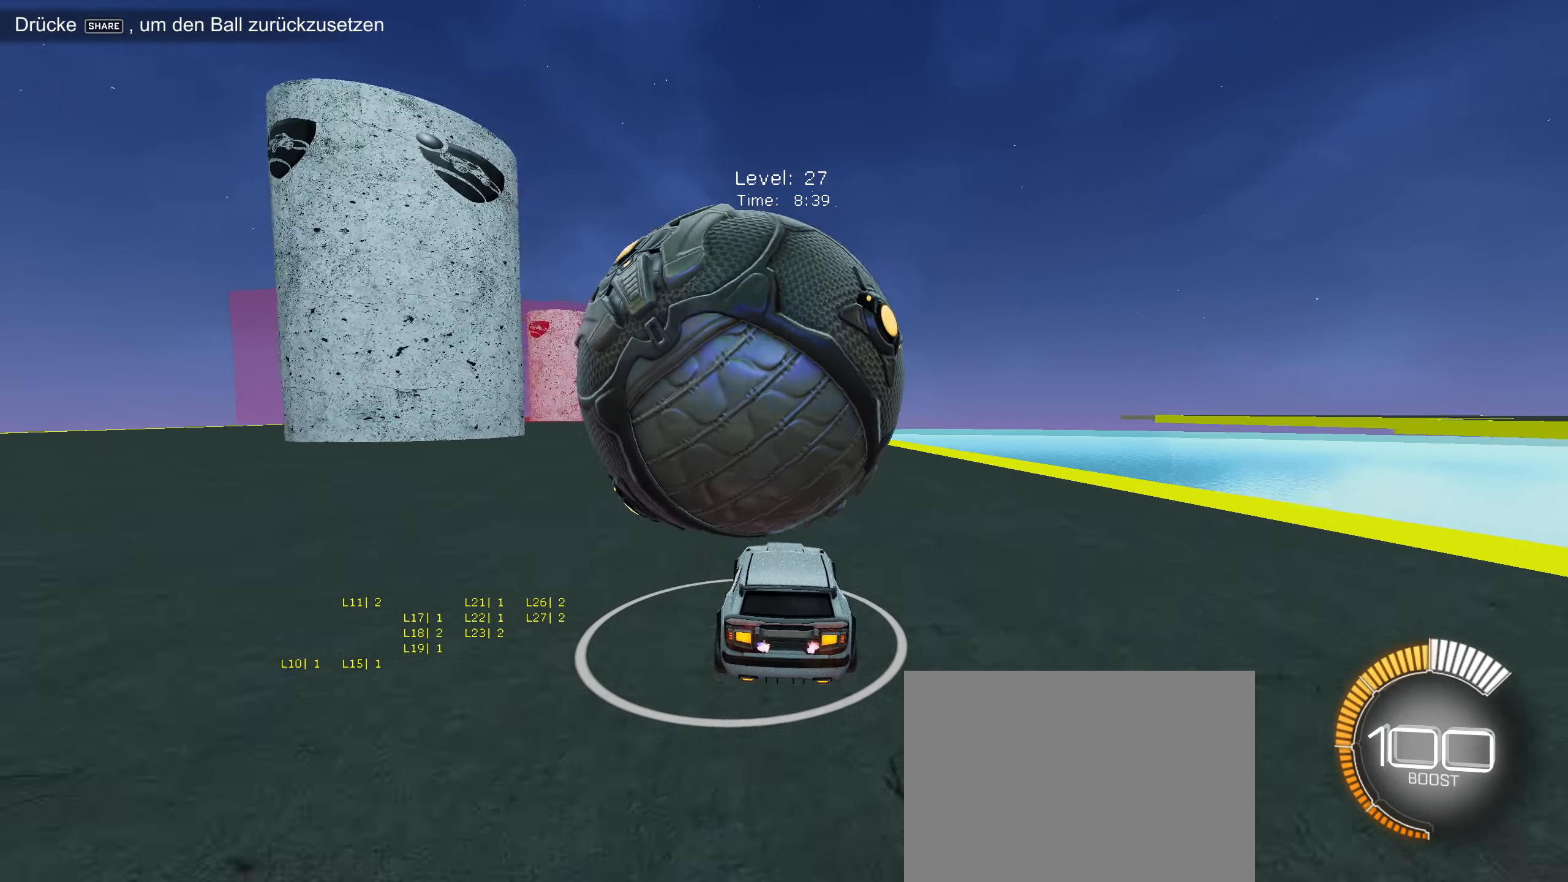
{"buttons": [], "left_stick": "center", "events": [[66, "left_stick", "right"], [133, "left_stick", "center"], [150, "CIRCLE", "down"], [333, "CIRCLE", "up"], [333, "left_stick", "down-left"], [433, "left_stick", "center"], [450, "R2", "up"]]}
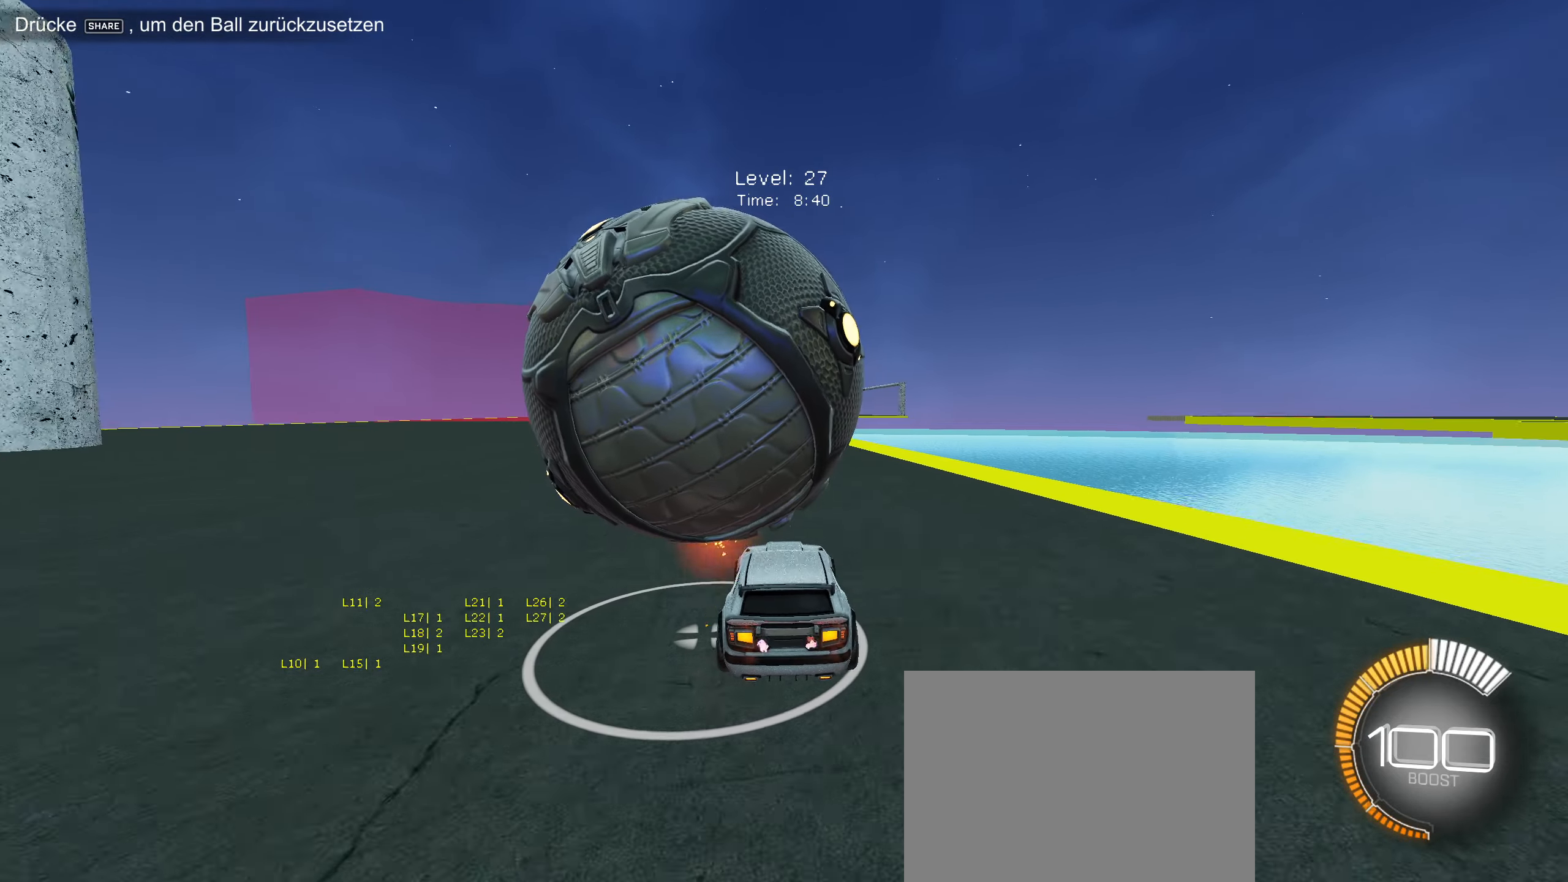
{"buttons": ["R2"], "left_stick": "center", "events": [[83, "R2", "down"], [183, "R2", "up"], [383, "left_stick", "down-left"], [433, "R2", "down"], [483, "left_stick", "center"]]}
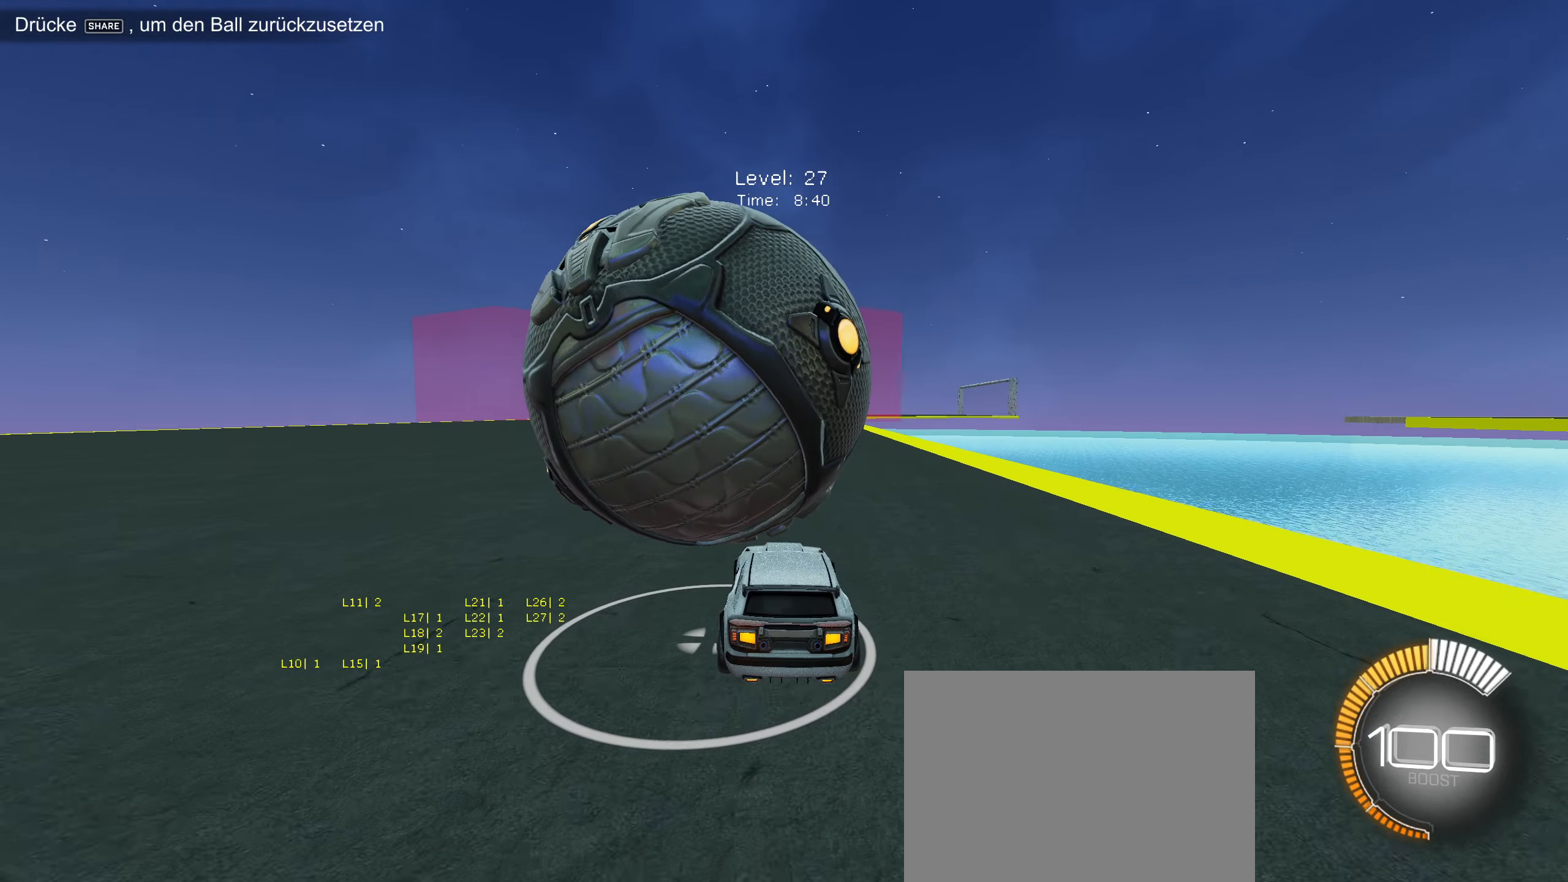
{"buttons": ["R2"], "left_stick": "center", "events": [[33, "R2", "up"], [166, "R2", "down"], [350, "R2", "up"], [466, "R2", "down"]]}
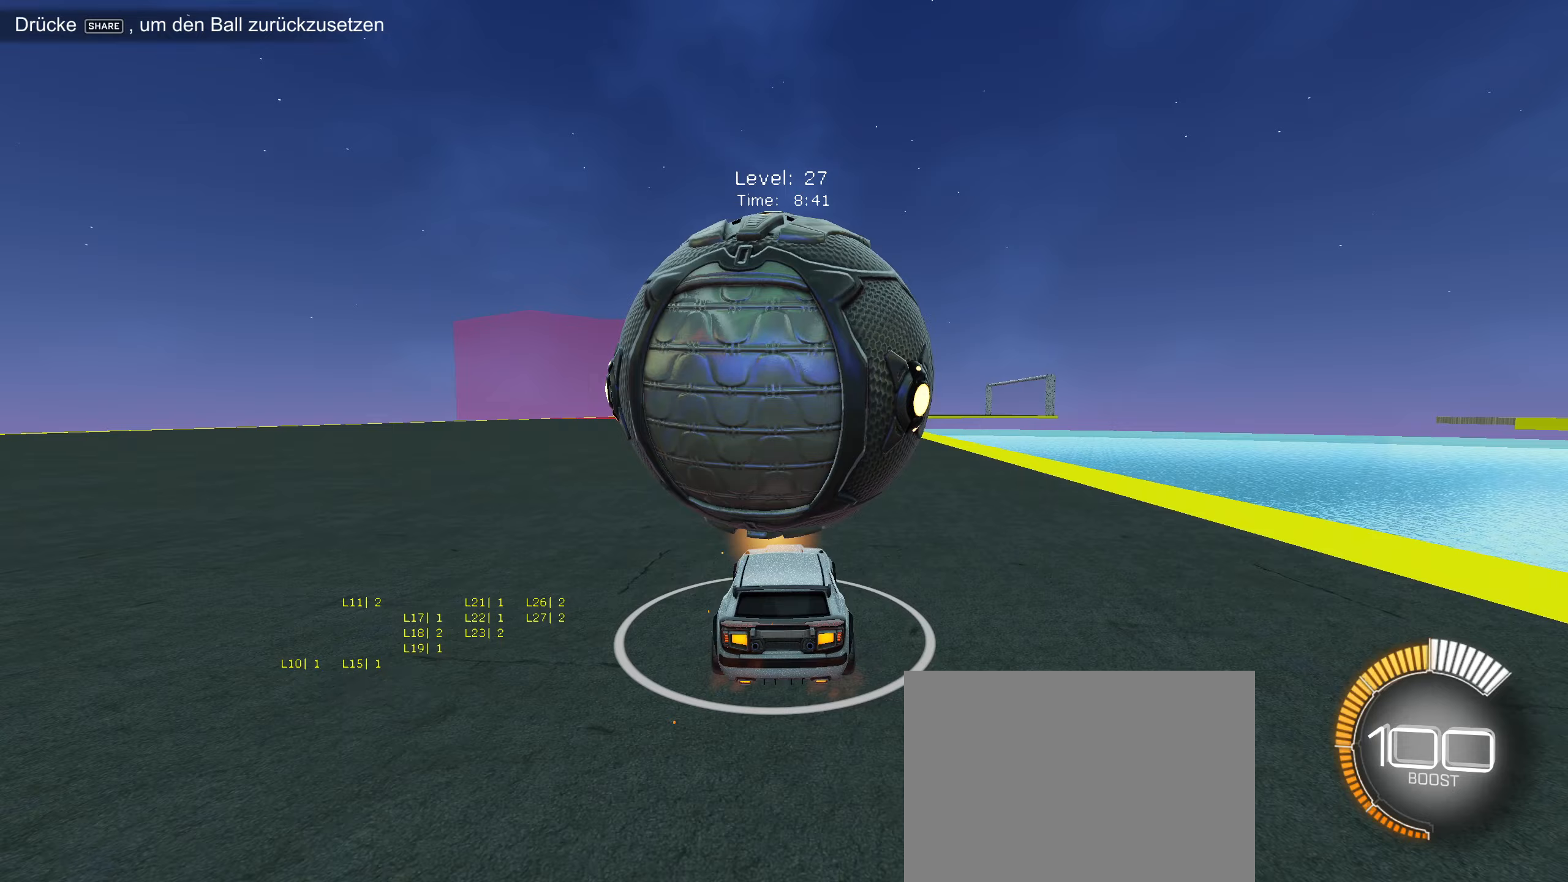
{"buttons": ["R2"], "left_stick": "center", "events": [[150, "CIRCLE", "down"], [467, "CIRCLE", "up"]]}
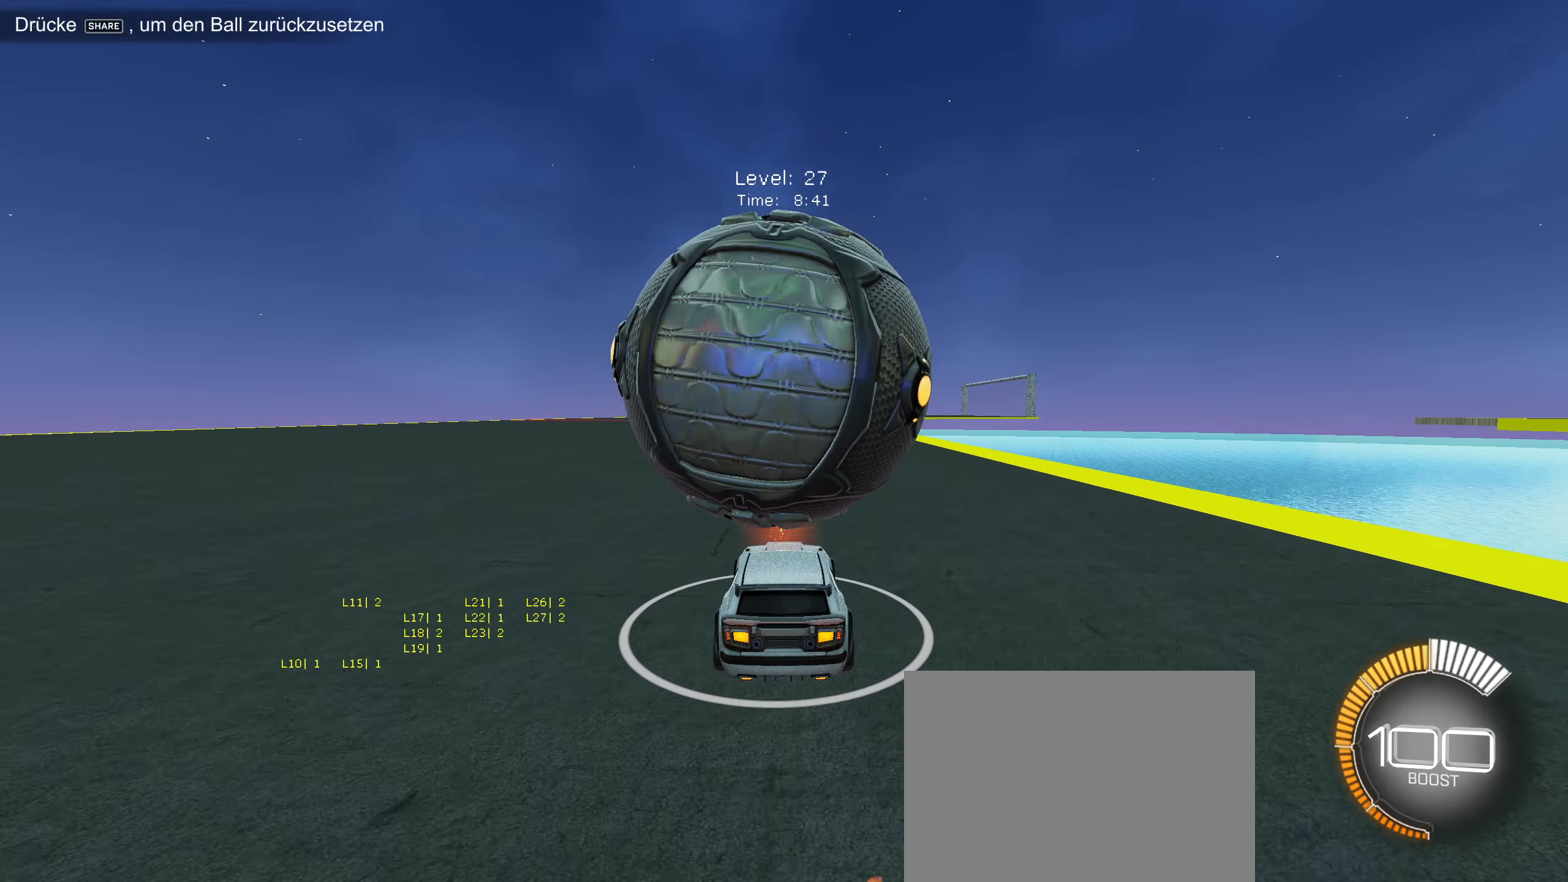
{"buttons": ["R2"], "left_stick": "center", "events": [[167, "R2", "up"], [167, "left_stick", "down-left"], [217, "left_stick", "center"], [483, "R2", "down"]]}
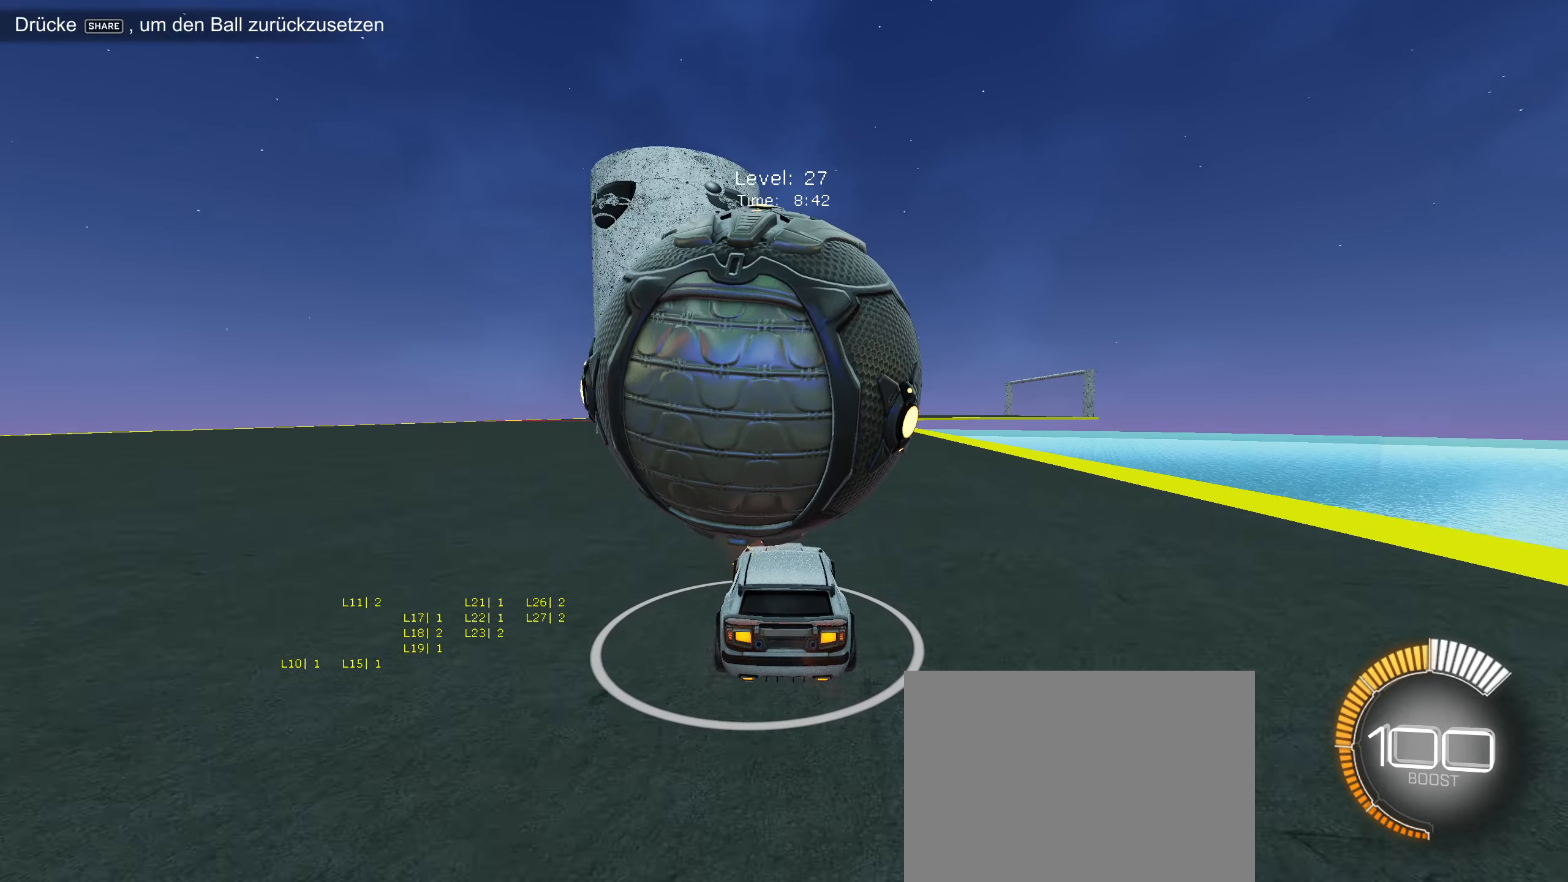
{"buttons": ["R2"], "left_stick": "center", "events": []}
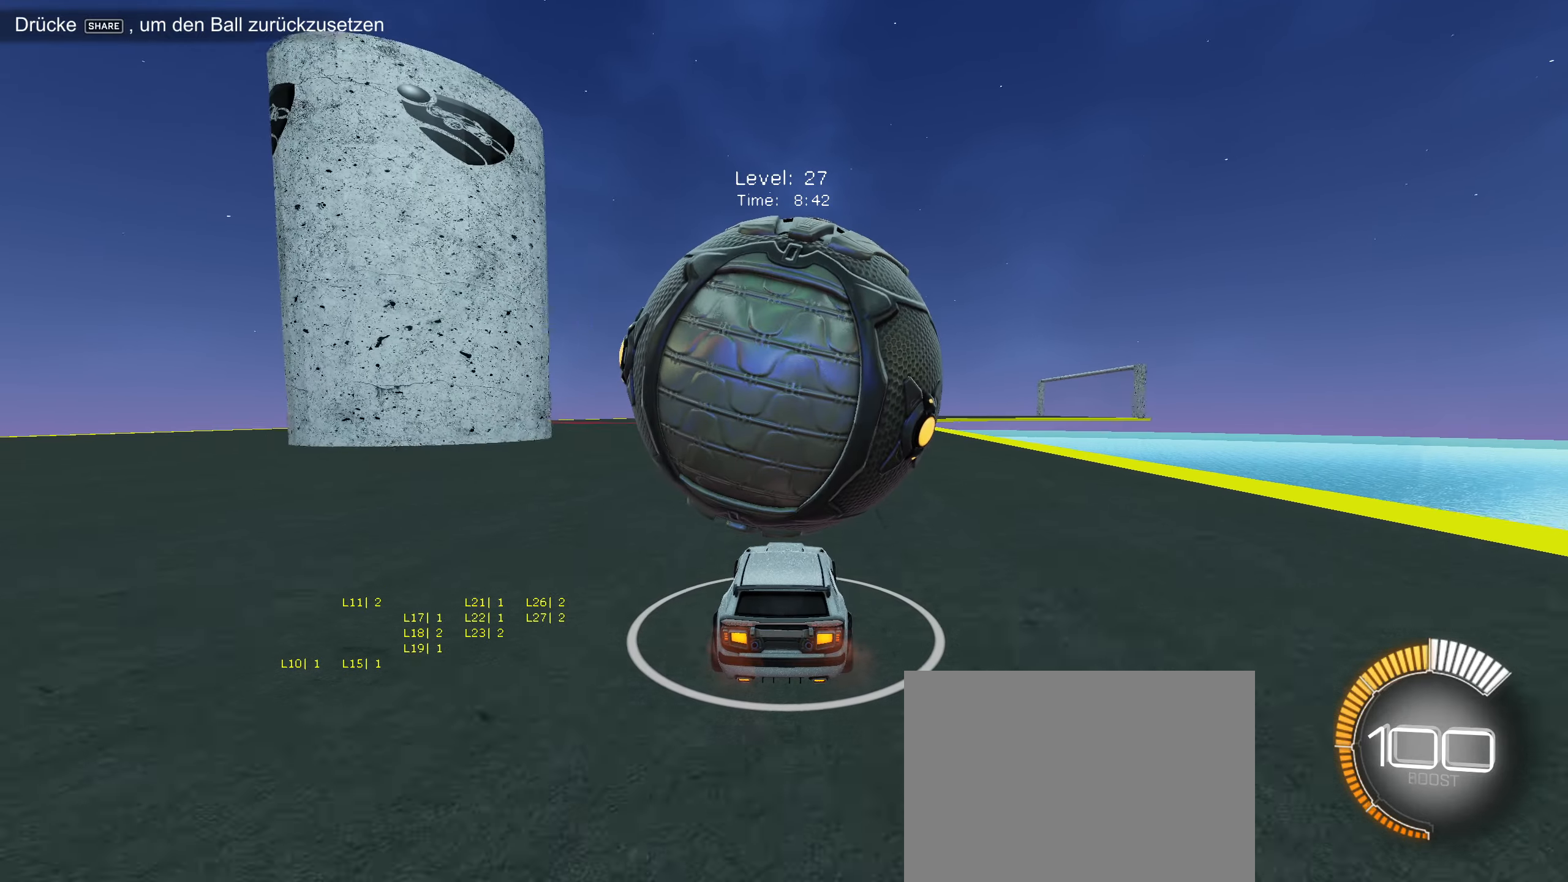
{"buttons": ["R2"], "left_stick": "center", "events": [[67, "CIRCLE", "down"], [233, "CIRCLE", "up"], [383, "left_stick", "down-left"], [450, "left_stick", "center"]]}
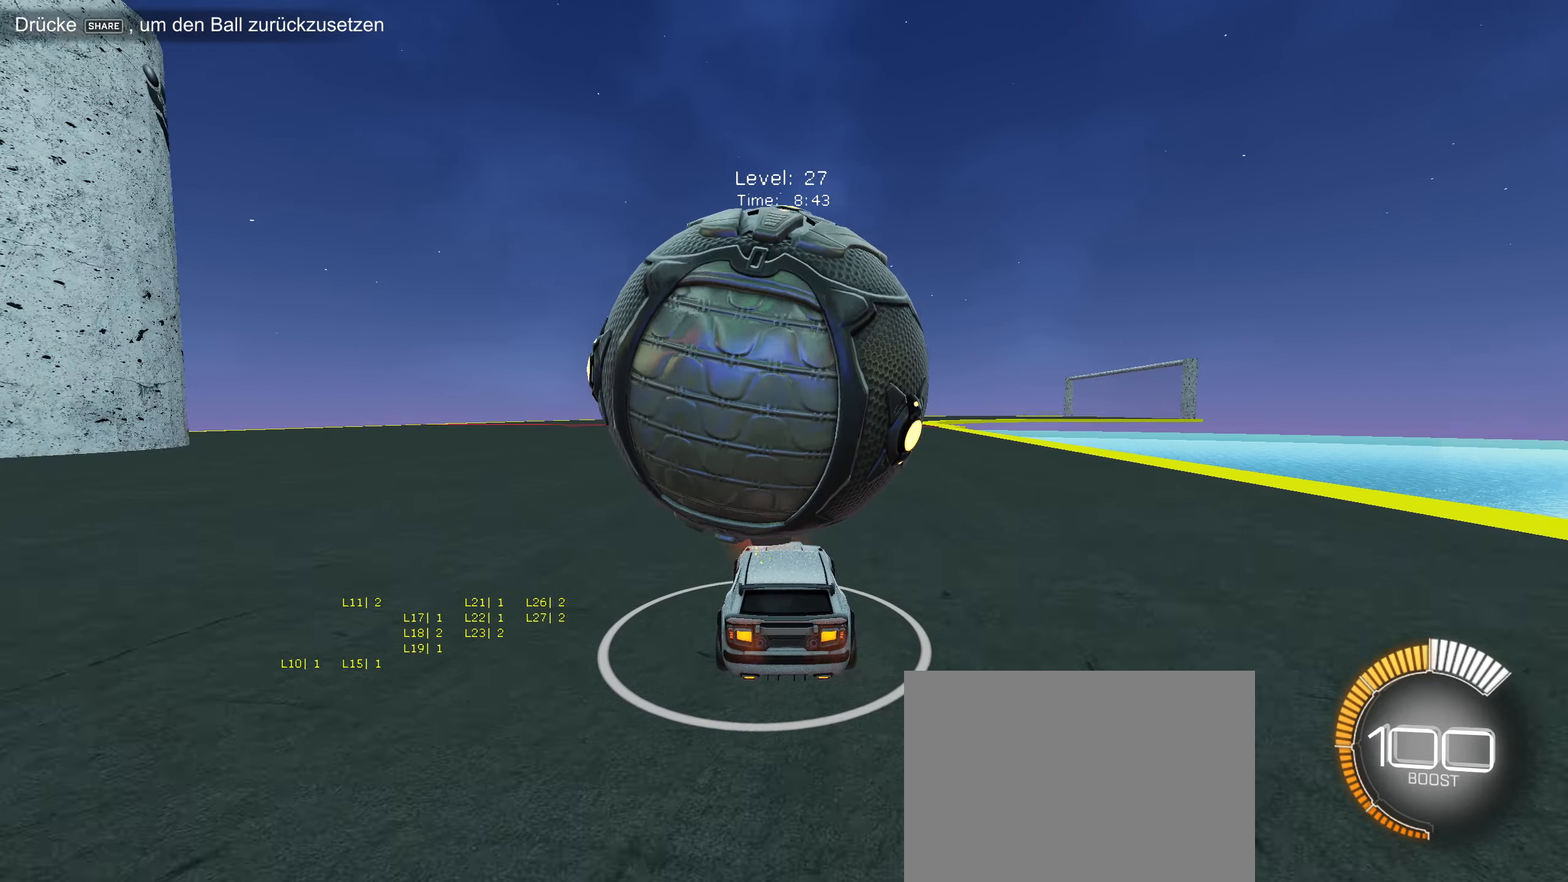
{"buttons": ["R2"], "left_stick": "center", "events": [[50, "R2", "up"], [300, "R2", "down"], [367, "left_stick", "right"], [433, "left_stick", "center"]]}
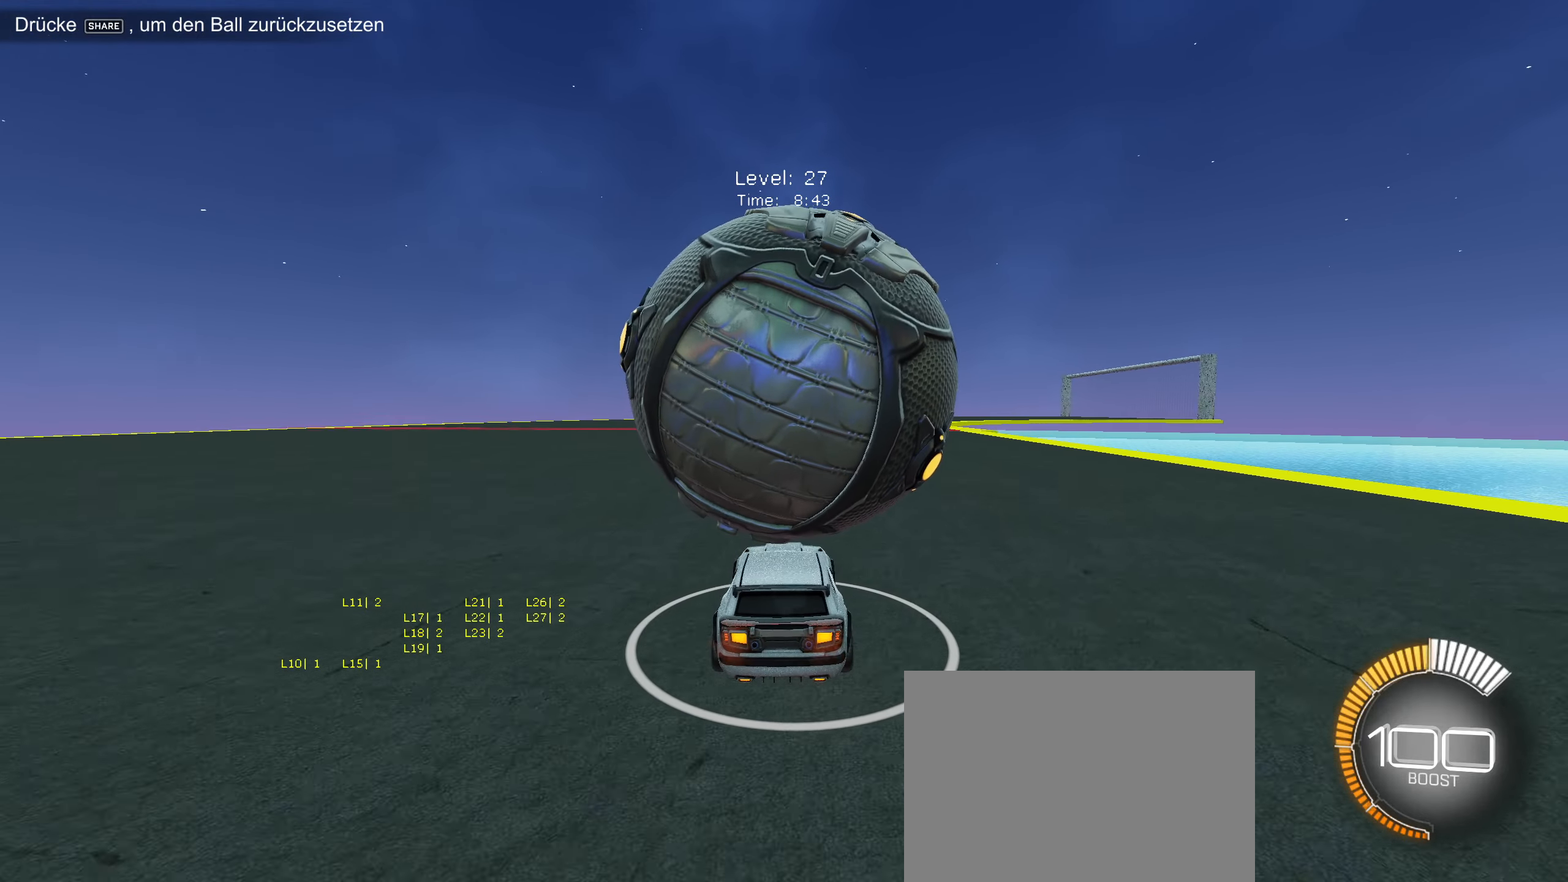
{"buttons": ["CIRCLE", "R2"], "left_stick": "center", "events": [[117, "left_stick", "left"], [200, "left_stick", "center"], [400, "left_stick", "right"], [450, "left_stick", "center"], [483, "CIRCLE", "down"]]}
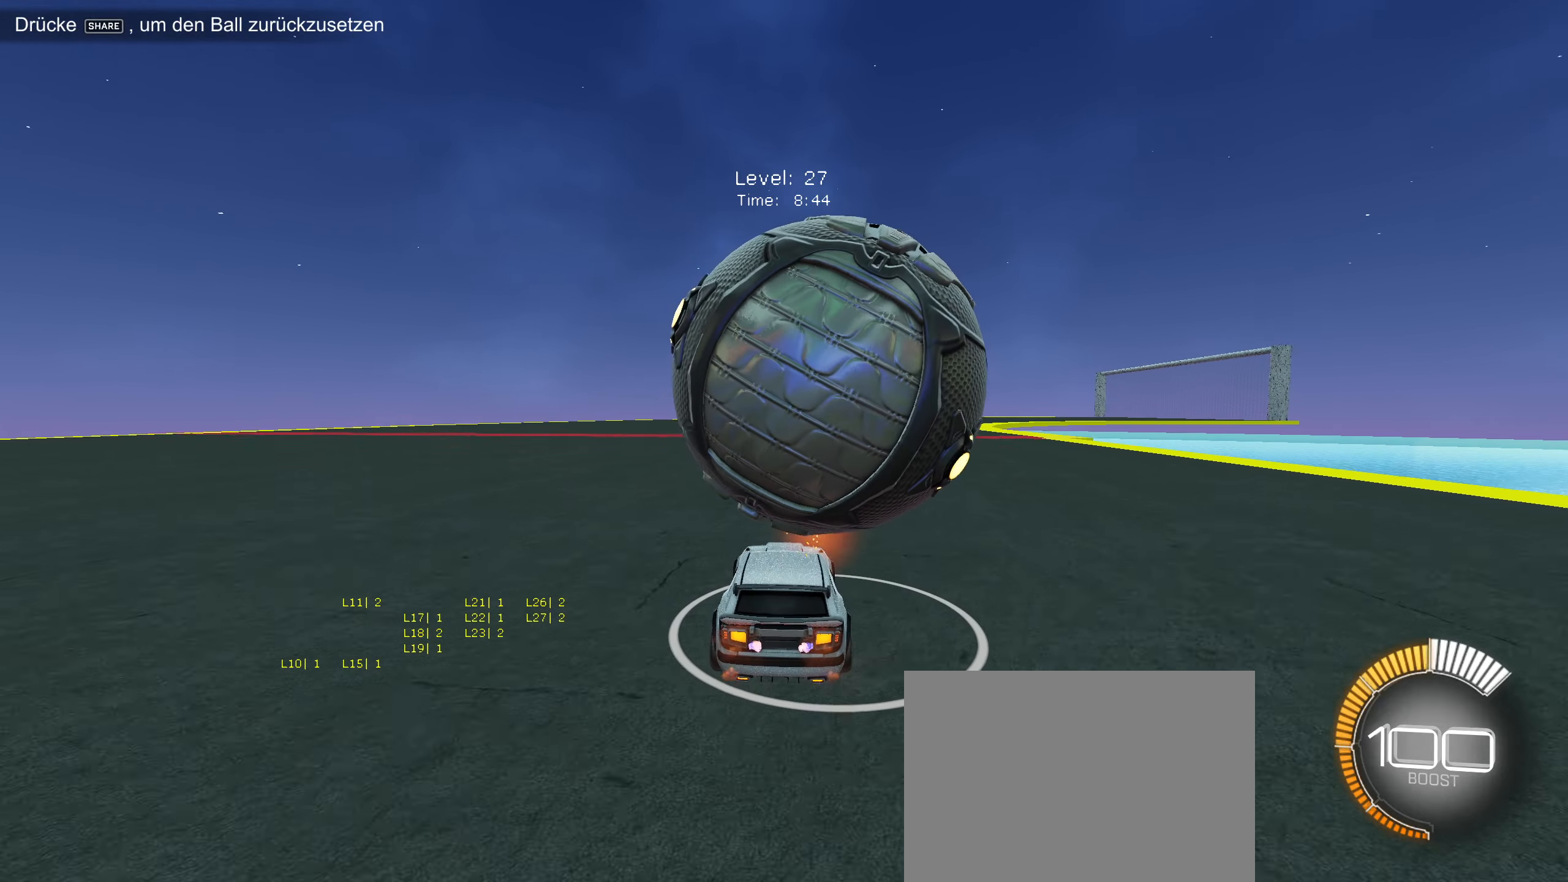
{"buttons": [], "left_stick": "center", "events": [[133, "left_stick", "right"], [167, "CIRCLE", "up"], [200, "left_stick", "center"], [333, "R2", "up"], [400, "left_stick", "down-left"], [500, "left_stick", "center"]]}
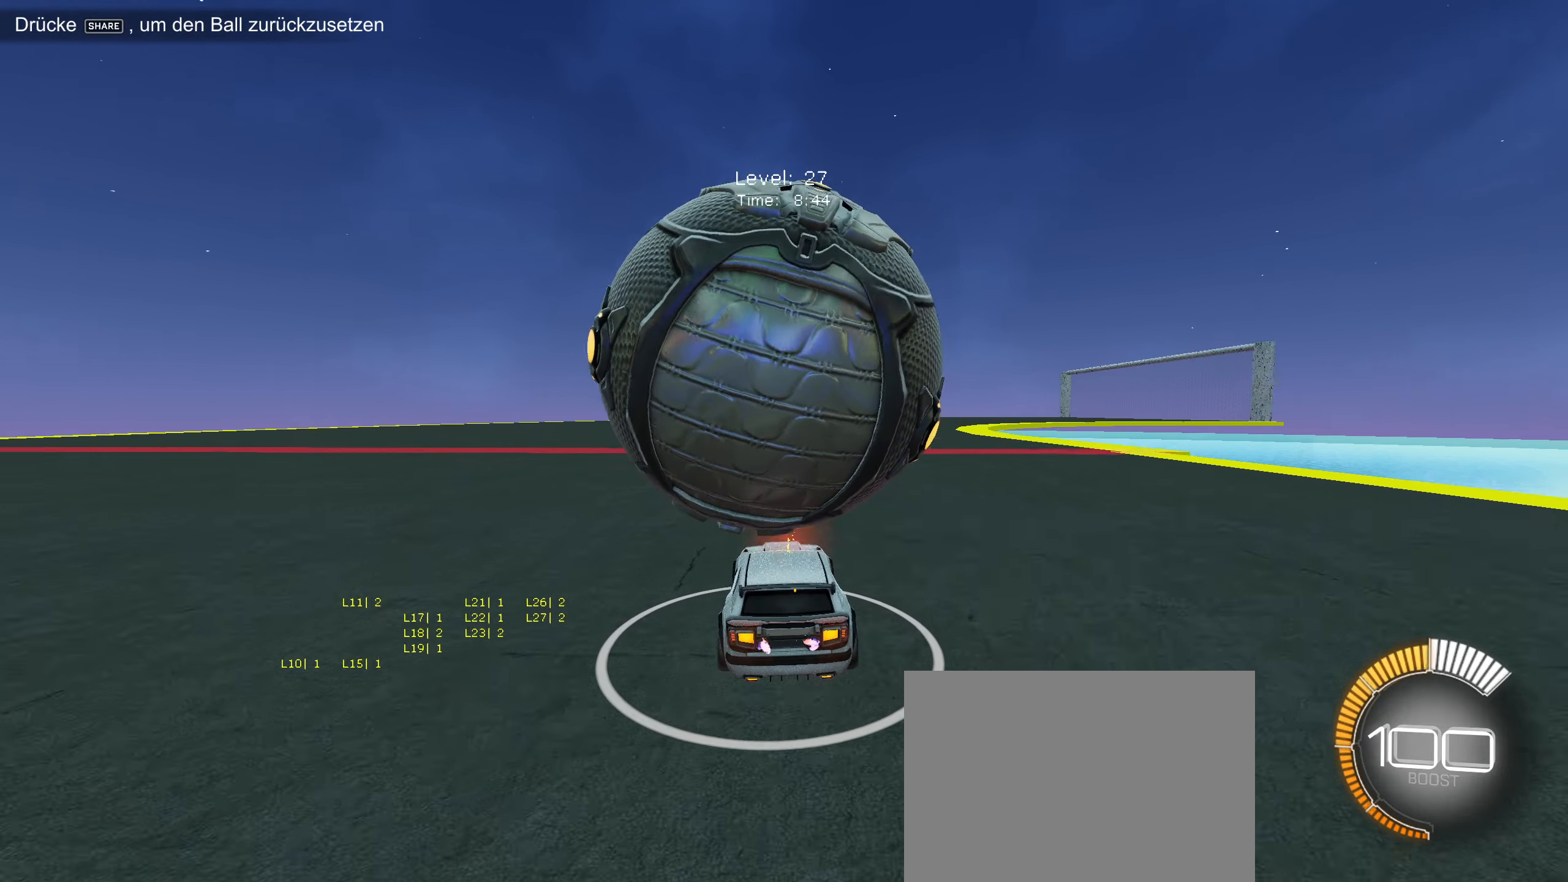
{"buttons": [], "left_stick": "center", "events": [[17, "R2", "down"], [333, "left_stick", "right"], [417, "left_stick", "center"], [450, "R2", "up"]]}
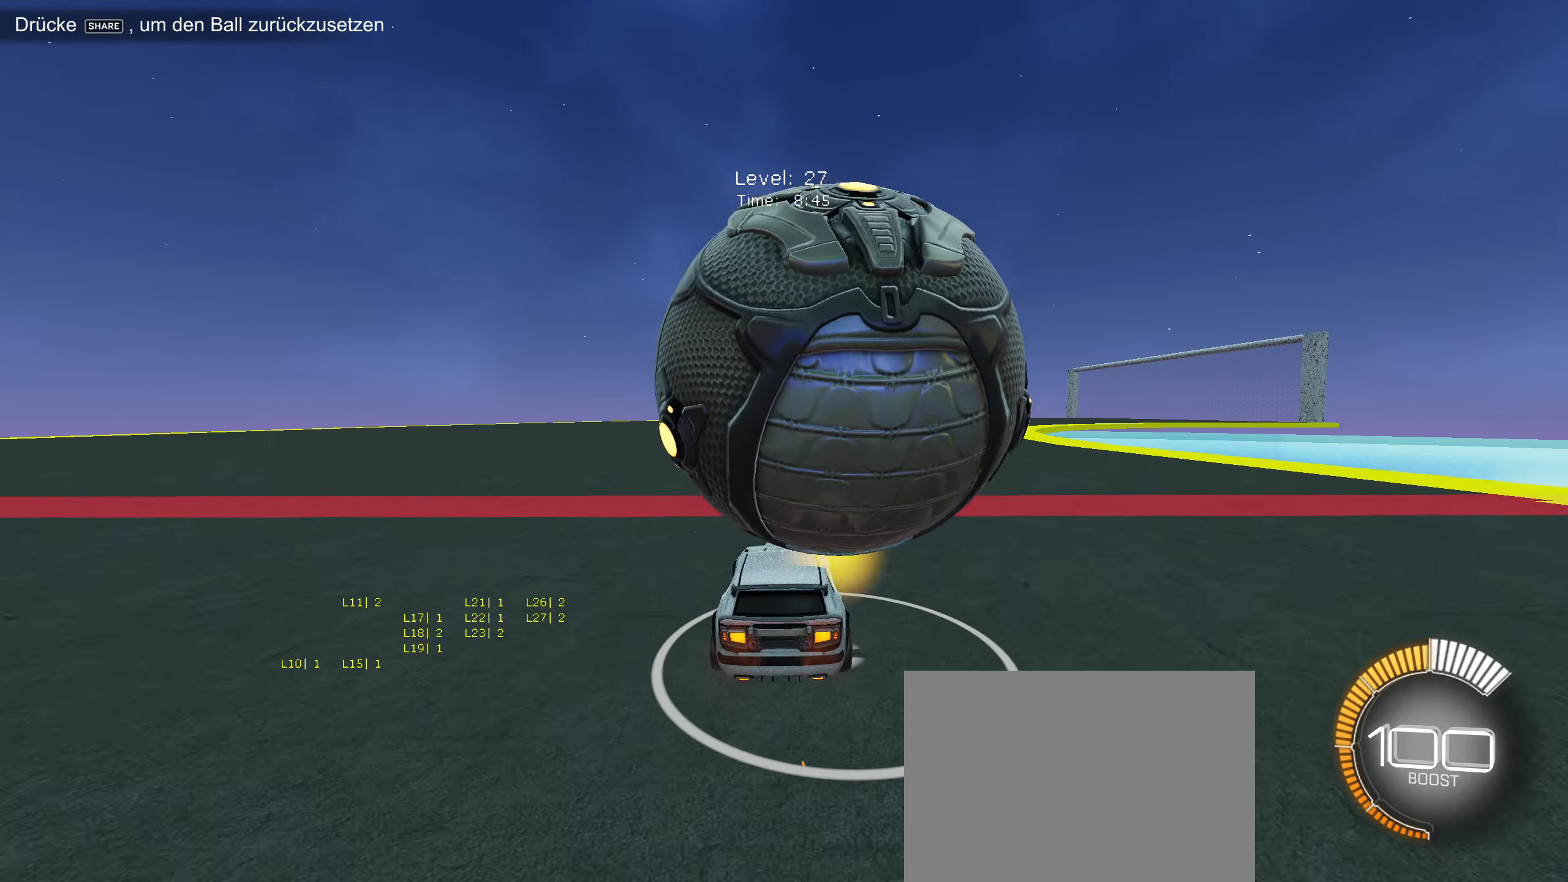
{"buttons": ["R2"], "left_stick": "center", "events": [[267, "R2", "down"], [367, "left_stick", "down-left"], [433, "left_stick", "center"]]}
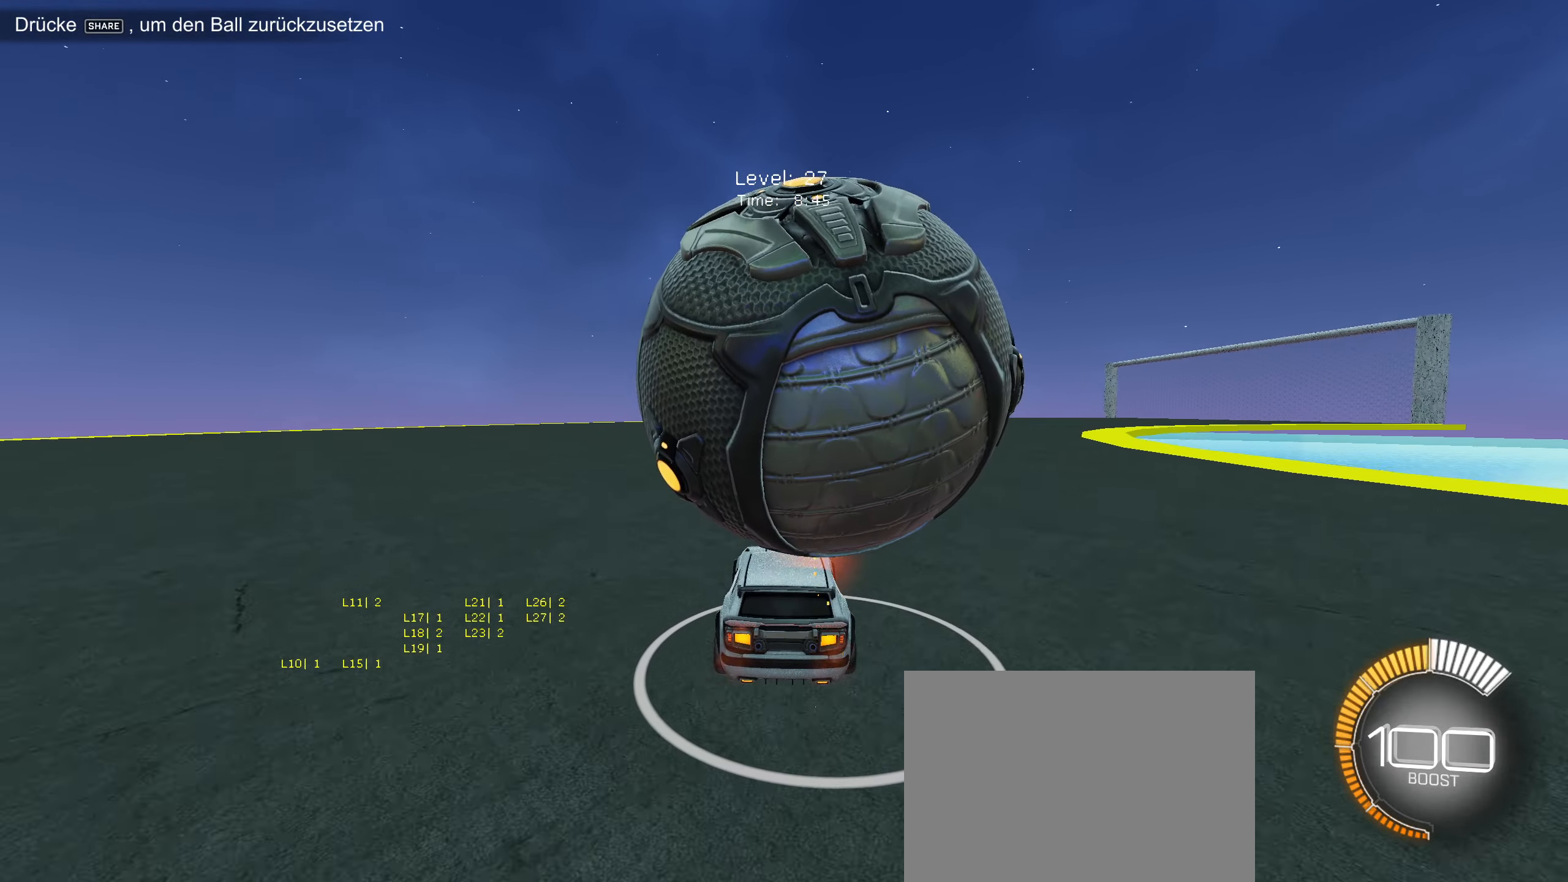
{"buttons": [], "left_stick": "center", "events": [[33, "R2", "up"], [250, "R2", "down"], [283, "left_stick", "right"], [367, "left_stick", "center"], [417, "R2", "up"]]}
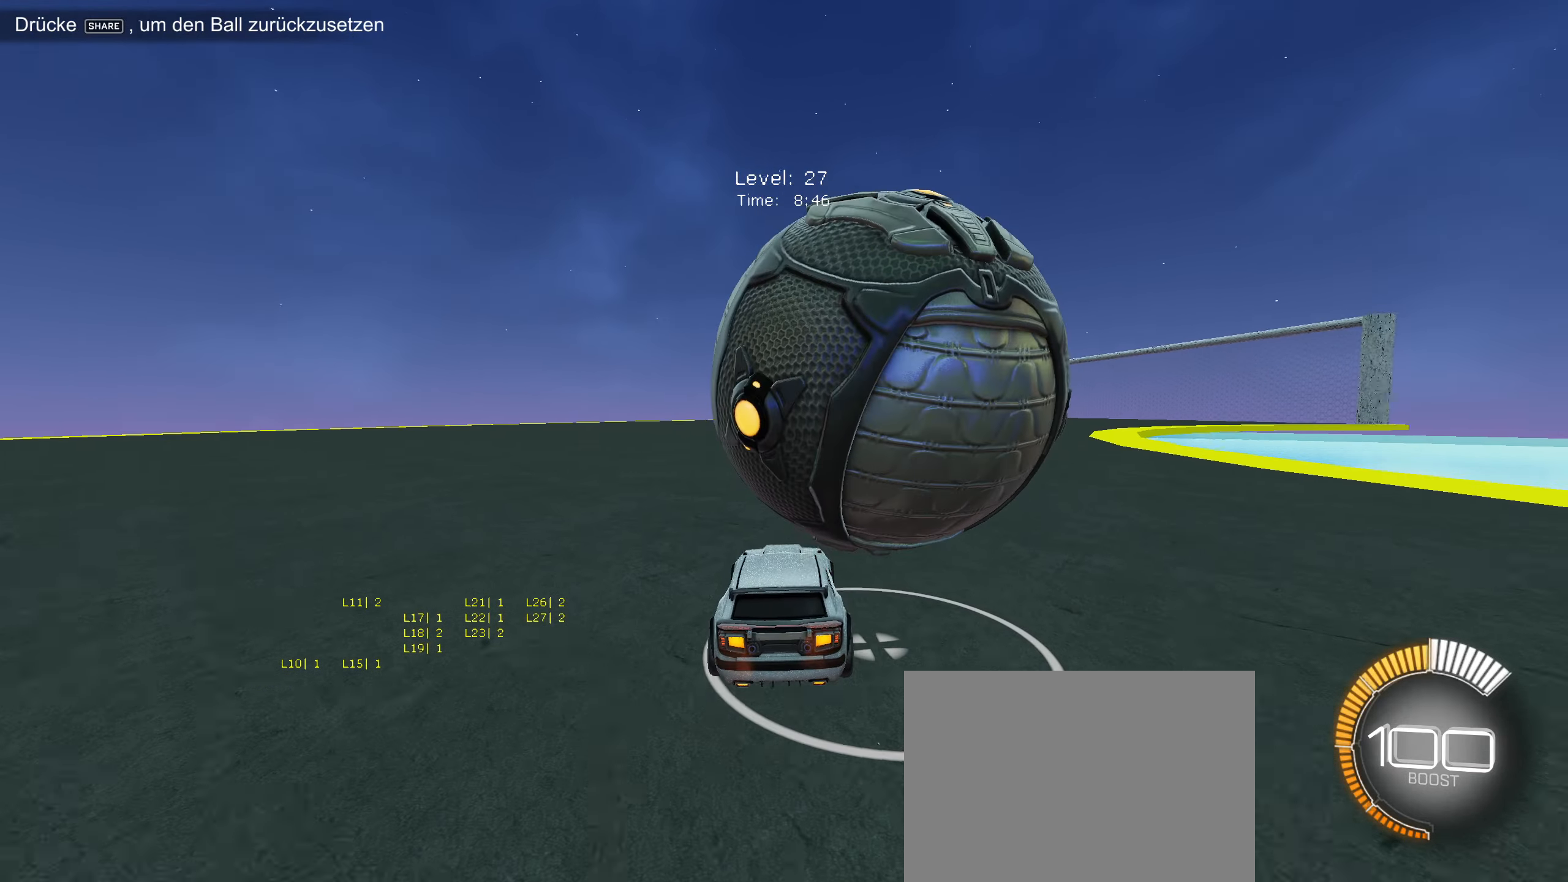
{"buttons": ["R2"], "left_stick": "center", "events": [[100, "R2", "down"], [134, "left_stick", "right"], [200, "left_stick", "center"], [217, "CIRCLE", "down"], [317, "CIRCLE", "up"]]}
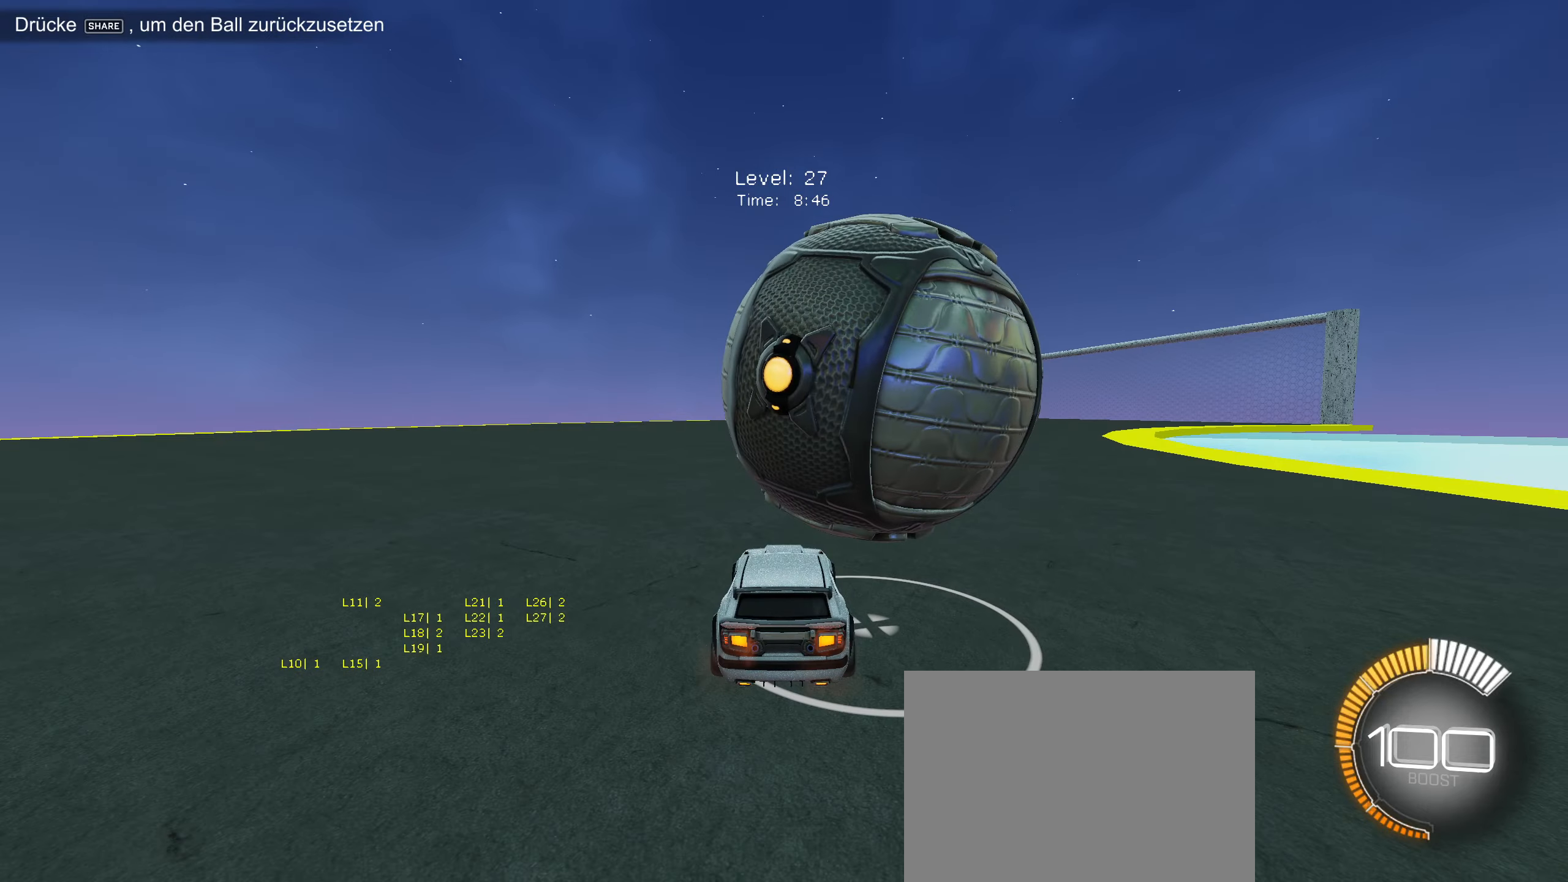
{"buttons": ["R2"], "left_stick": "center", "events": [[184, "CIRCLE", "down"], [284, "left_stick", "right"], [467, "CIRCLE", "up"], [467, "left_stick", "center"]]}
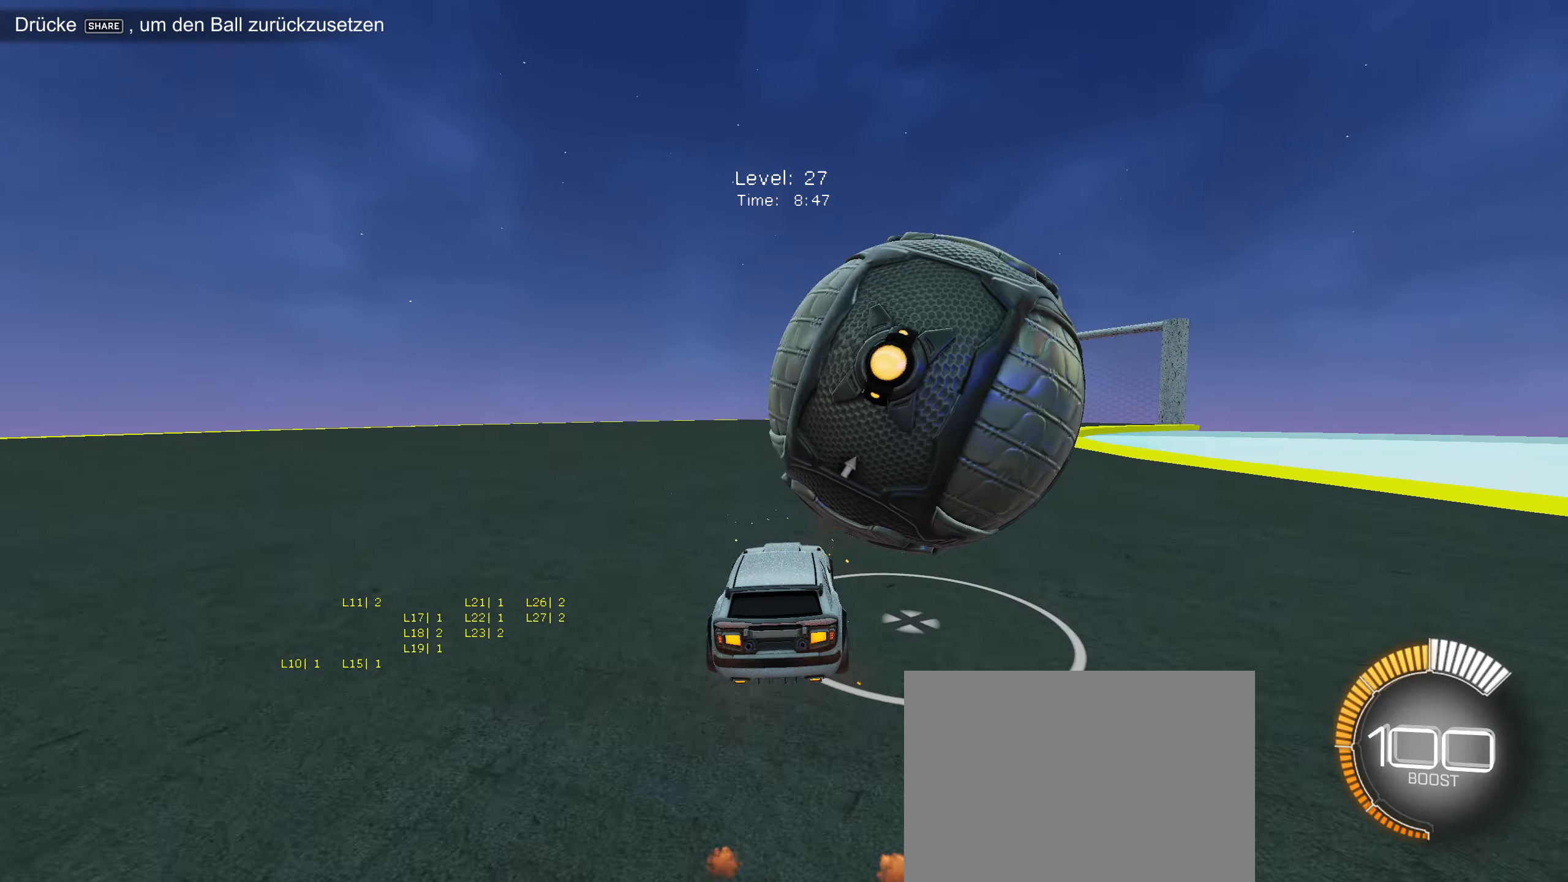
{"buttons": ["R2"], "left_stick": "center", "events": [[100, "R2", "up"], [300, "left_stick", "right"], [384, "R2", "down"], [450, "left_stick", "center"]]}
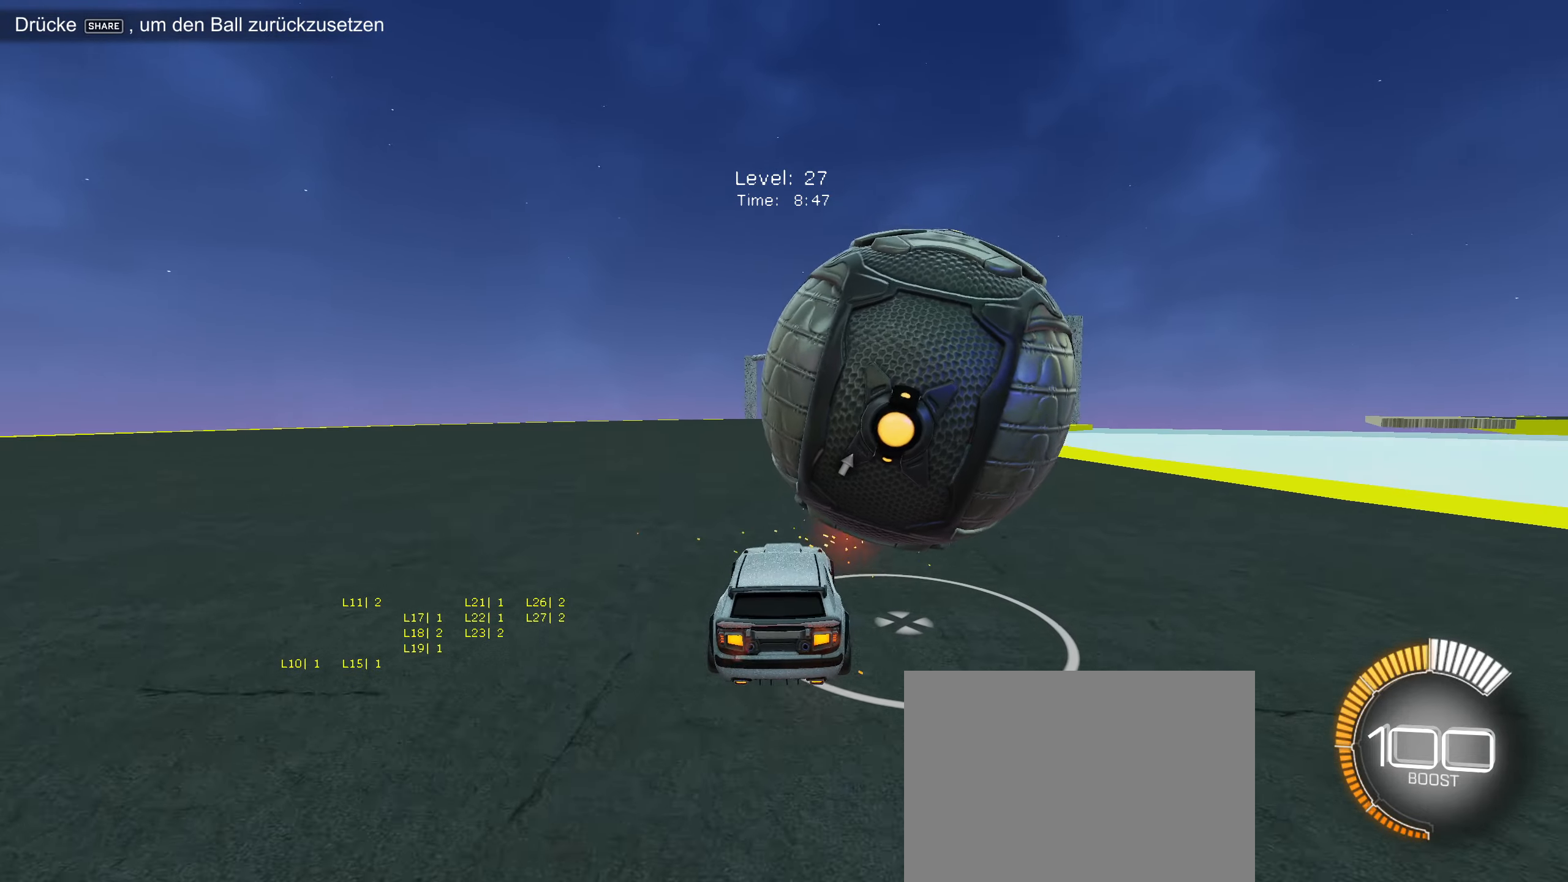
{"buttons": ["CIRCLE", "R2"], "left_stick": "center", "events": [[134, "left_stick", "right"], [200, "left_stick", "center"], [484, "CIRCLE", "down"]]}
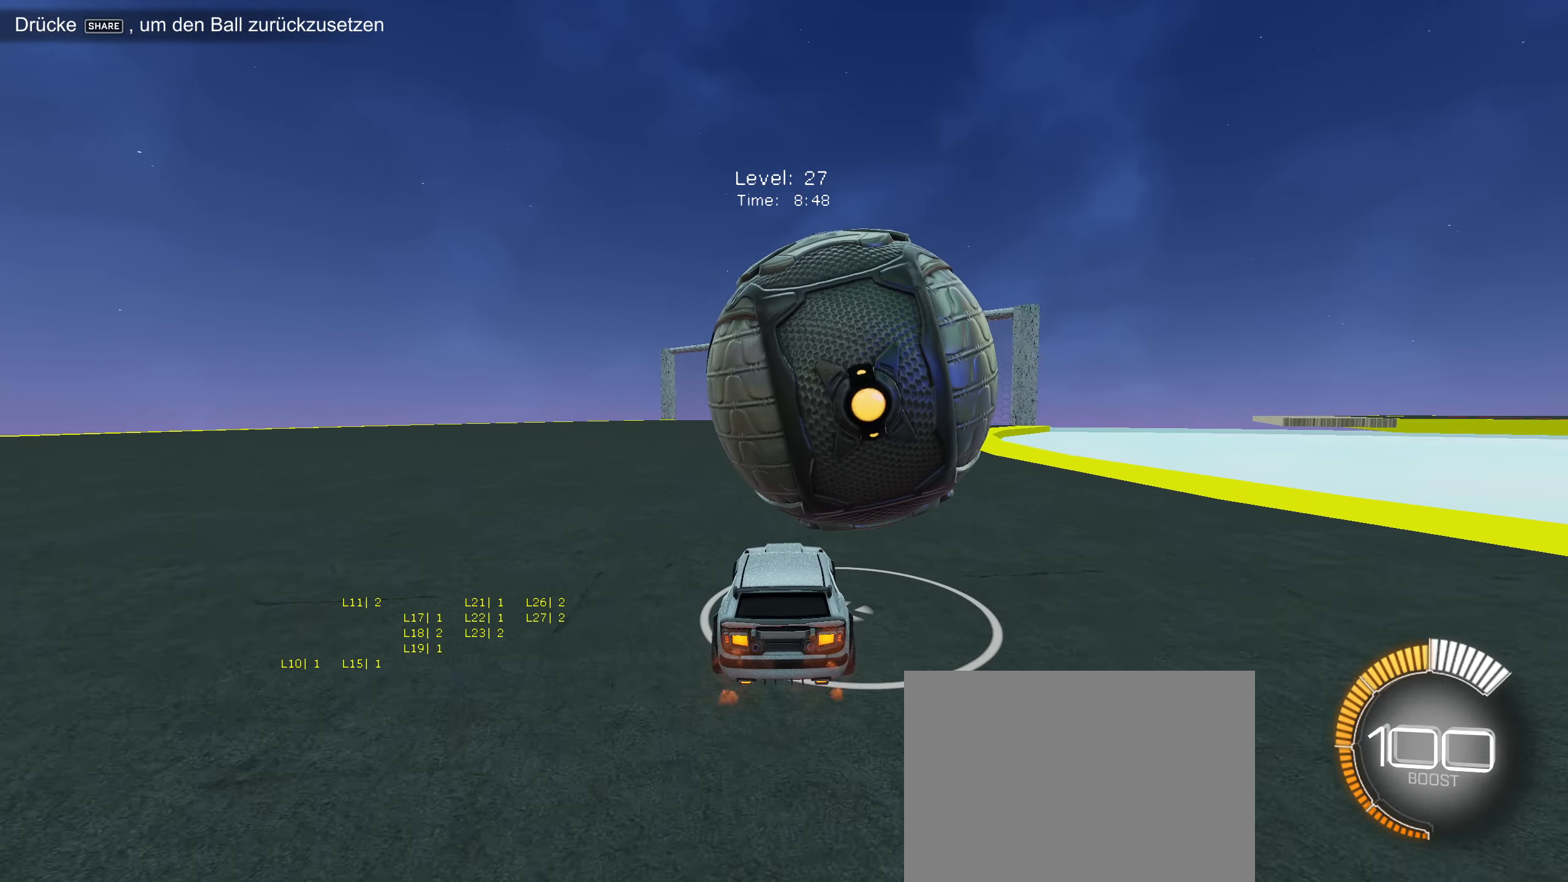
{"buttons": ["R2"], "left_stick": "center", "events": [[100, "CIRCLE", "up"], [250, "CIRCLE", "down"], [267, "left_stick", "right"], [317, "left_stick", "center"], [334, "CIRCLE", "up"]]}
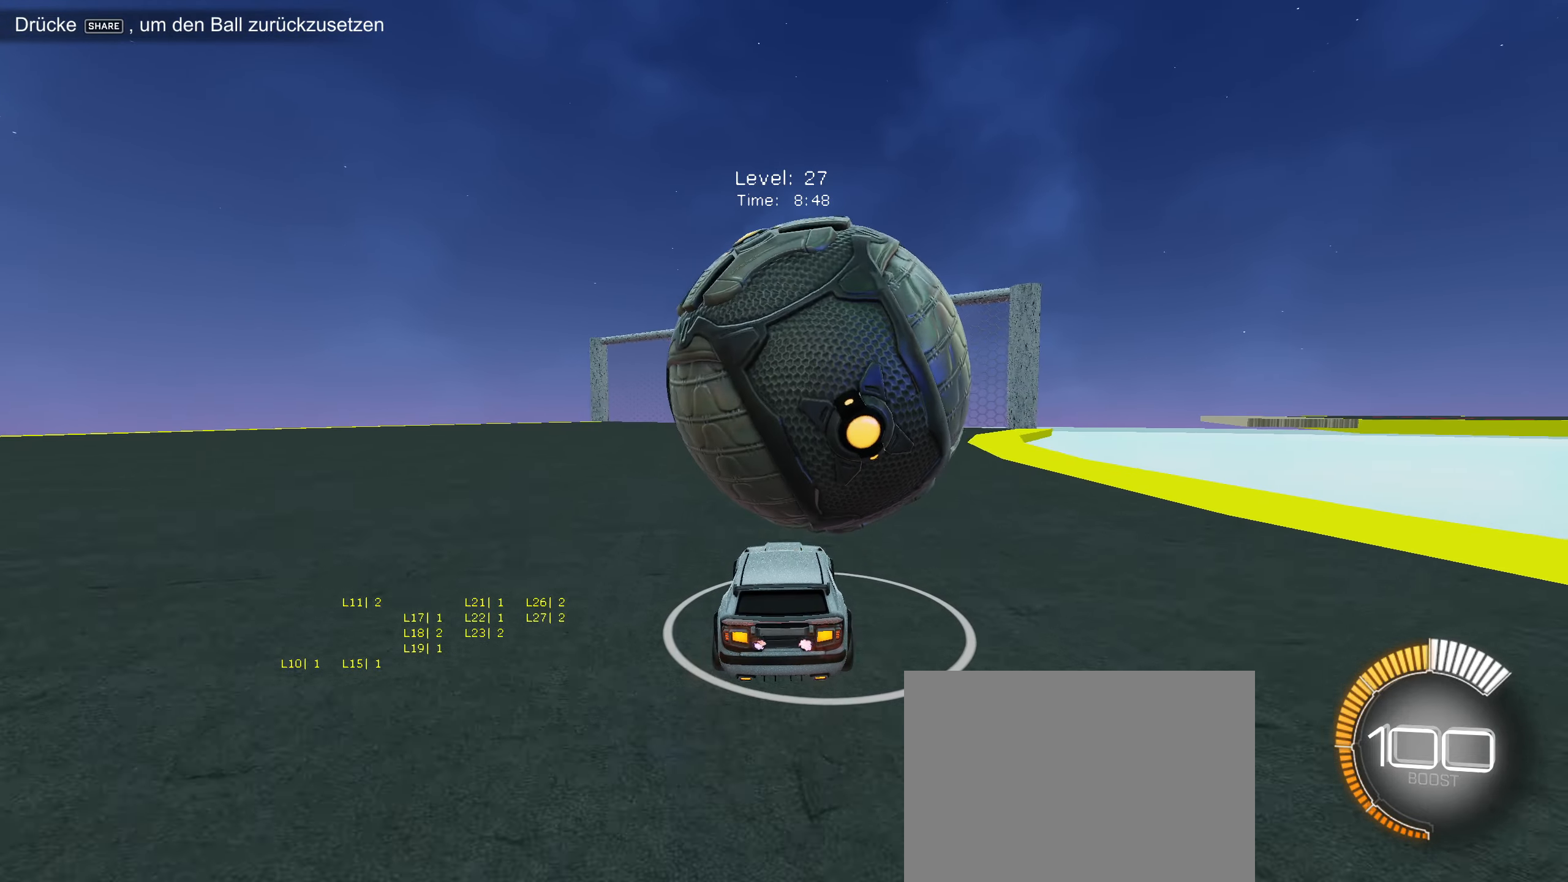
{"buttons": ["CIRCLE", "R2"], "left_stick": "down-left", "events": [[100, "R2", "up"], [267, "R2", "down"], [467, "CIRCLE", "down"], [467, "left_stick", "down-left"]]}